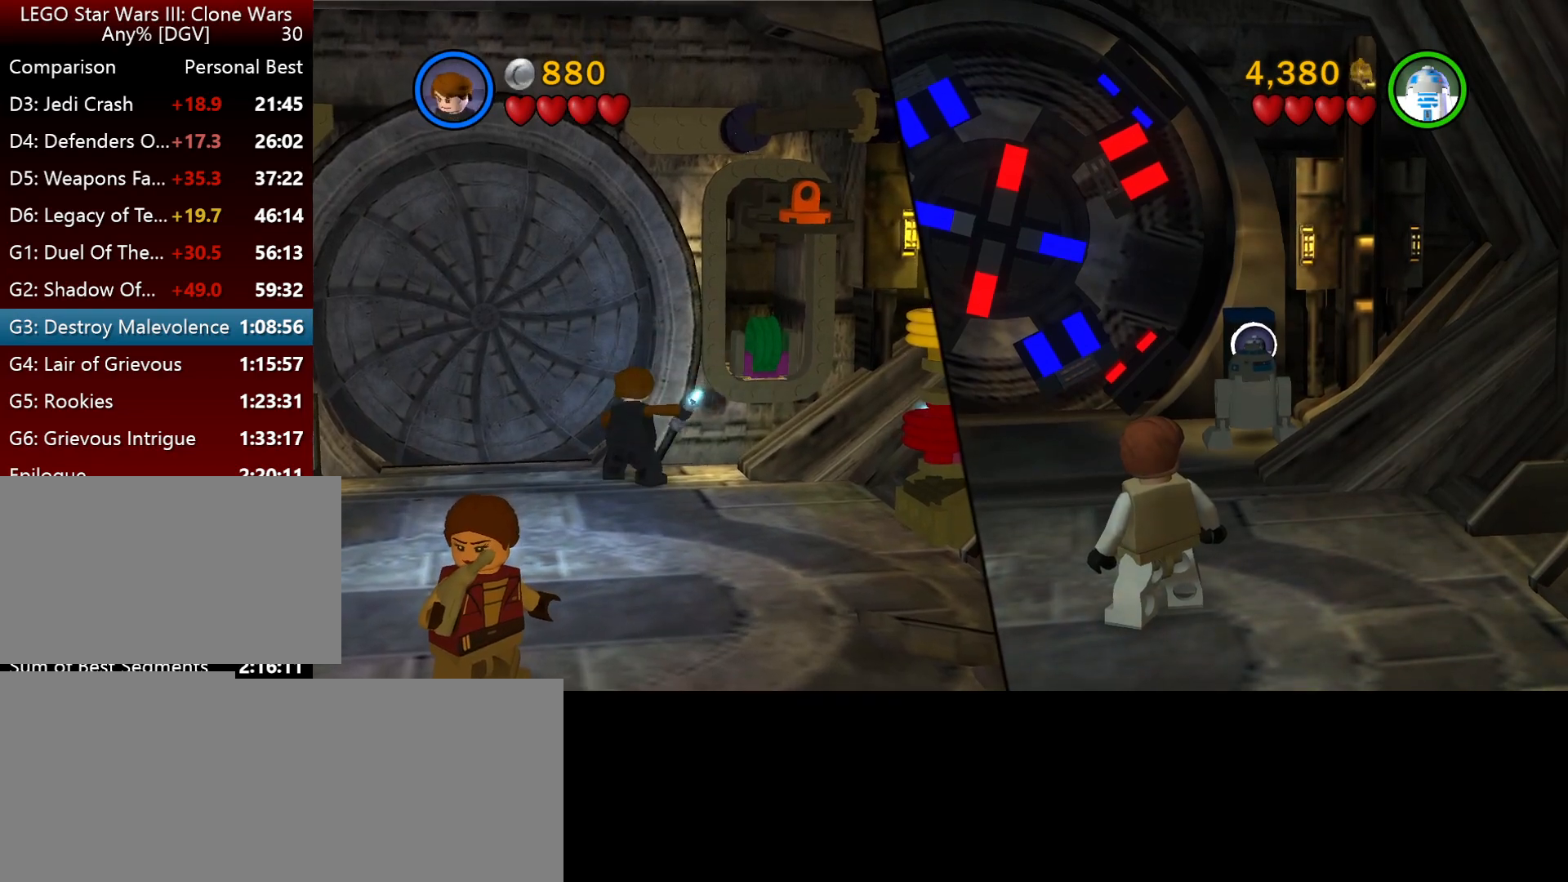
Gameplay with keyboard; each line is a JSON object with the keys held at the frame after it. "events" lists presses ("down") and releases ("up") of ".", "down", "f2", "i", "j", "k", "l", "left", "minus", "o", "p", "right", "semicolon", "space" and "up" between this image and that frame as [ms after this image, input, new state], when the widget could be followed in between. No other keys are recorded. Mouse input is not recorded.
{"keys": [], "events": [[150, "o", "up"]]}
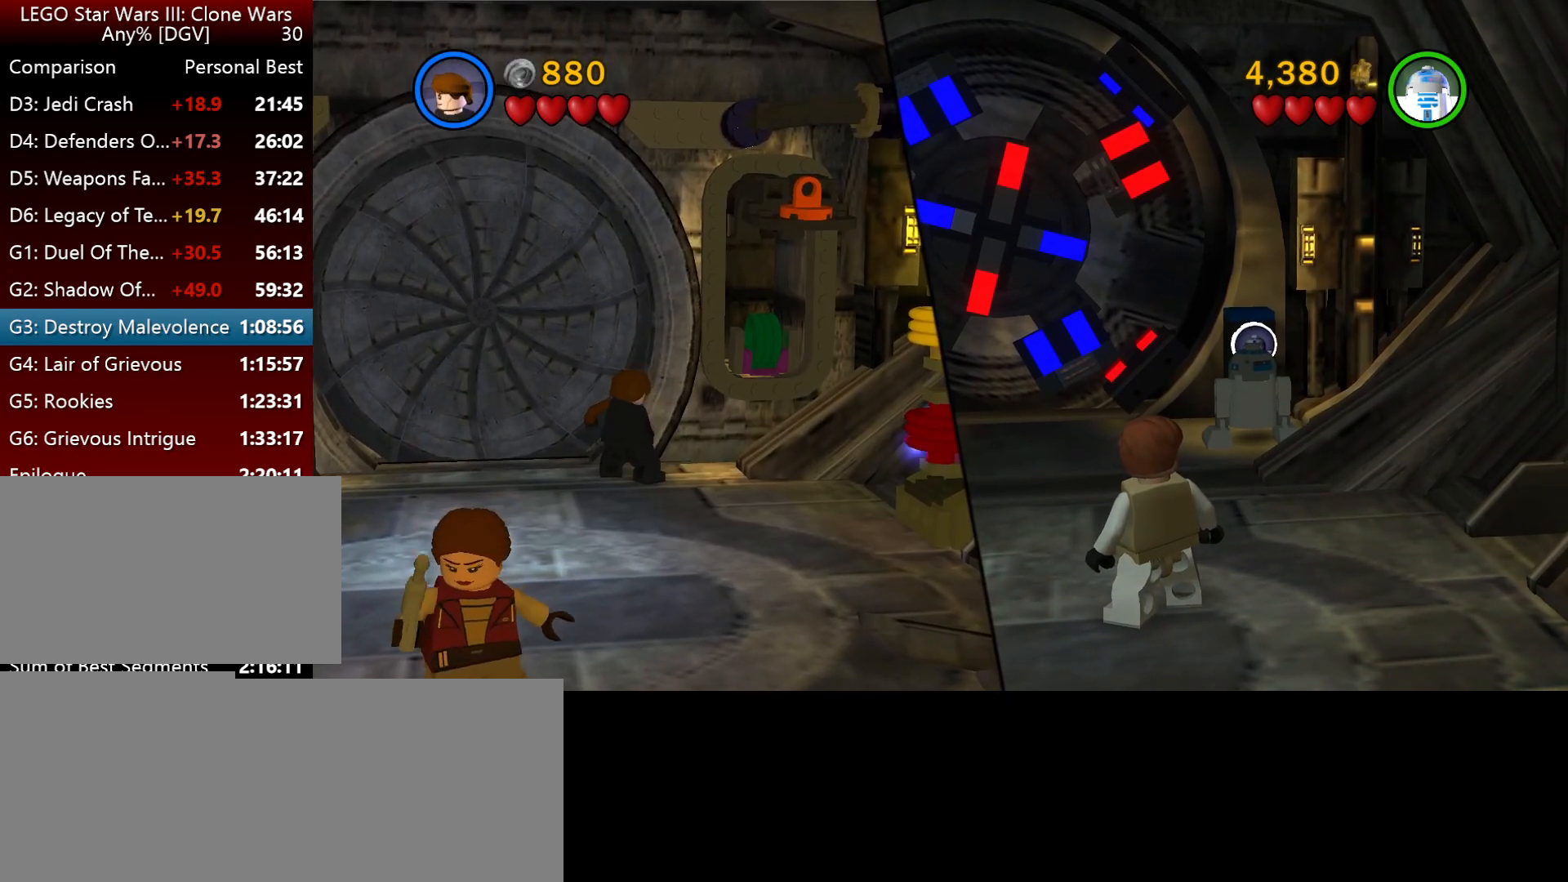
{"keys": [], "events": []}
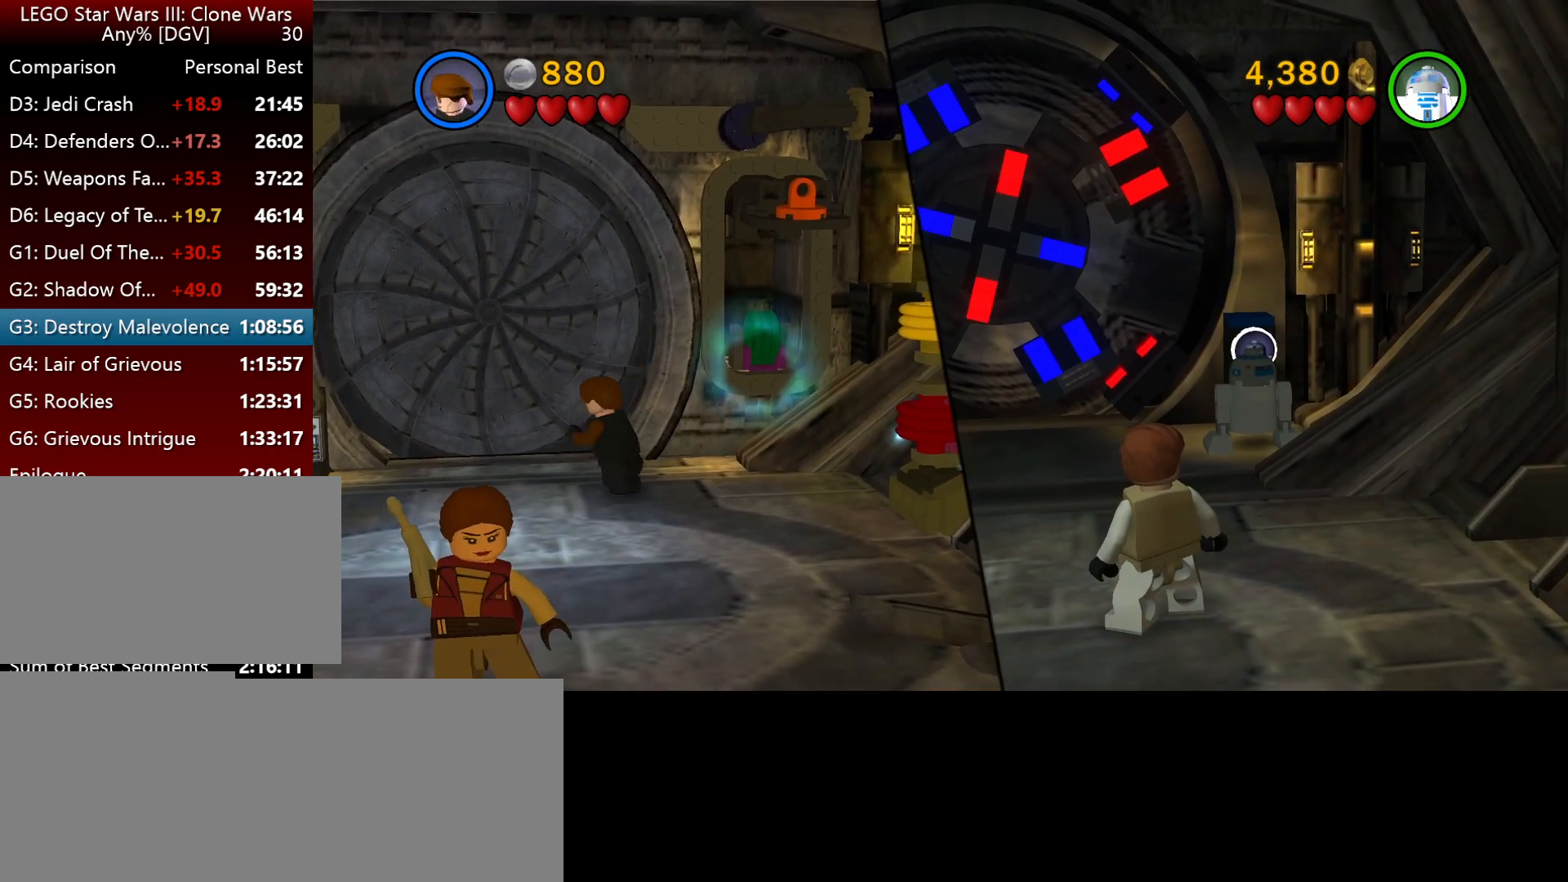
{"keys": [], "events": []}
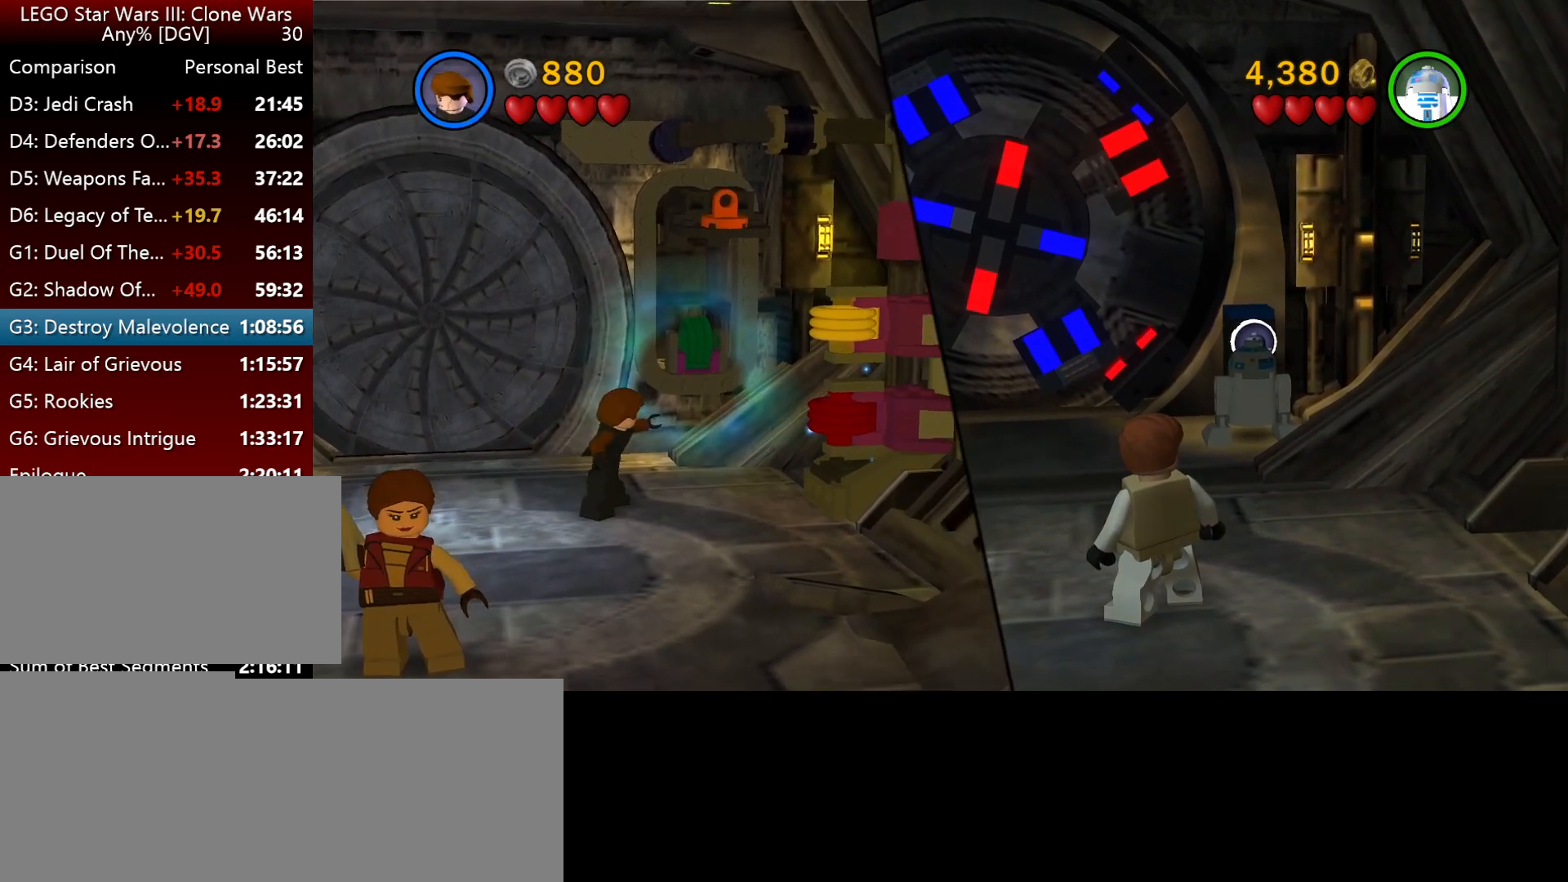
{"keys": [], "events": []}
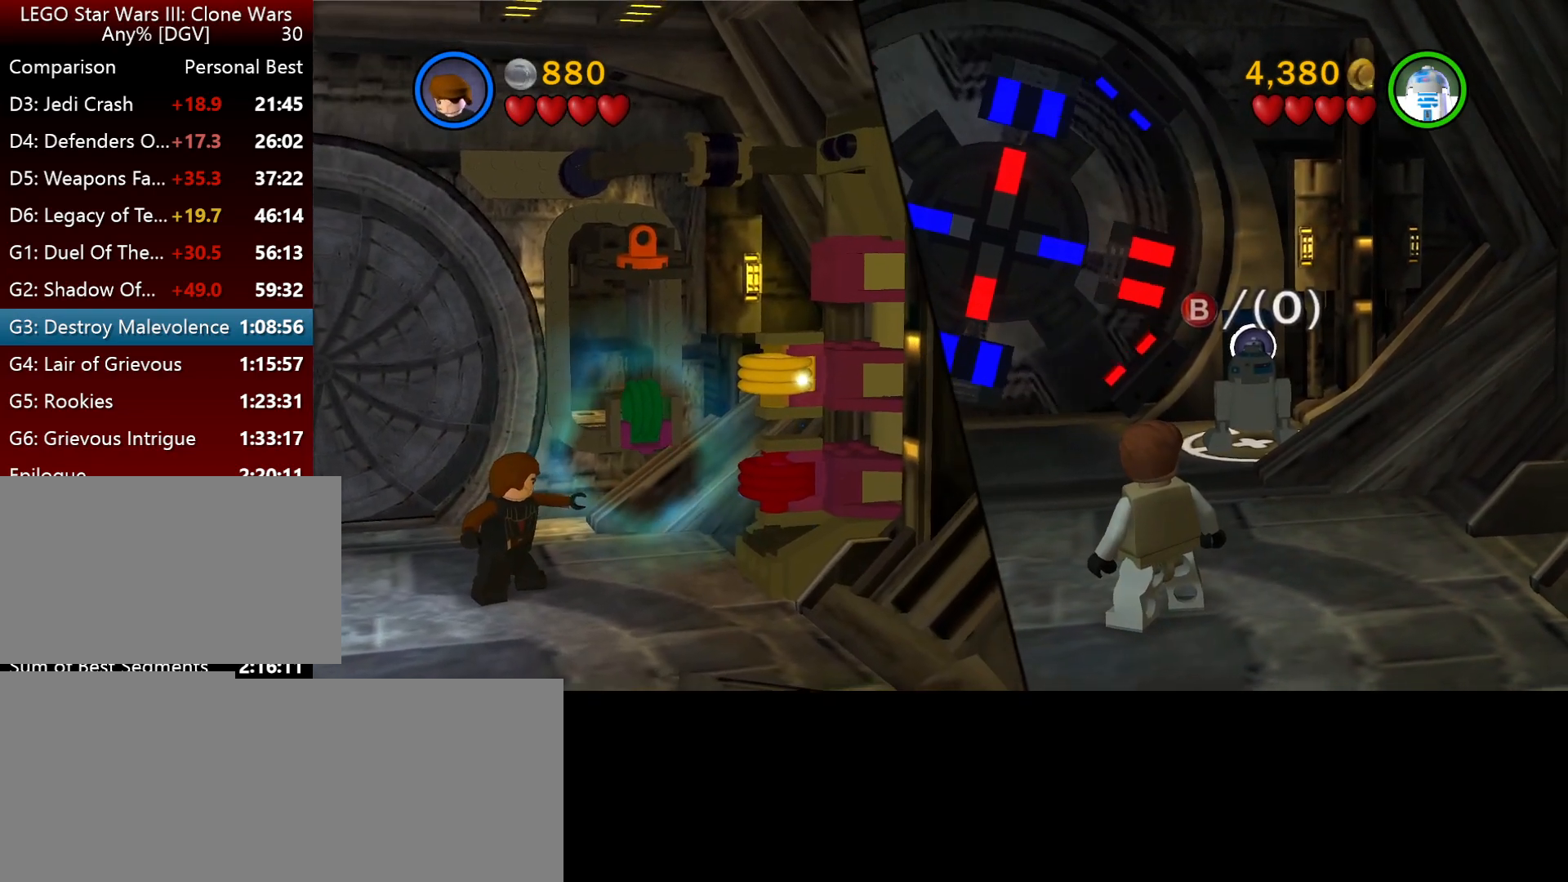
{"keys": ["j"], "events": [[284, "j", "down"]]}
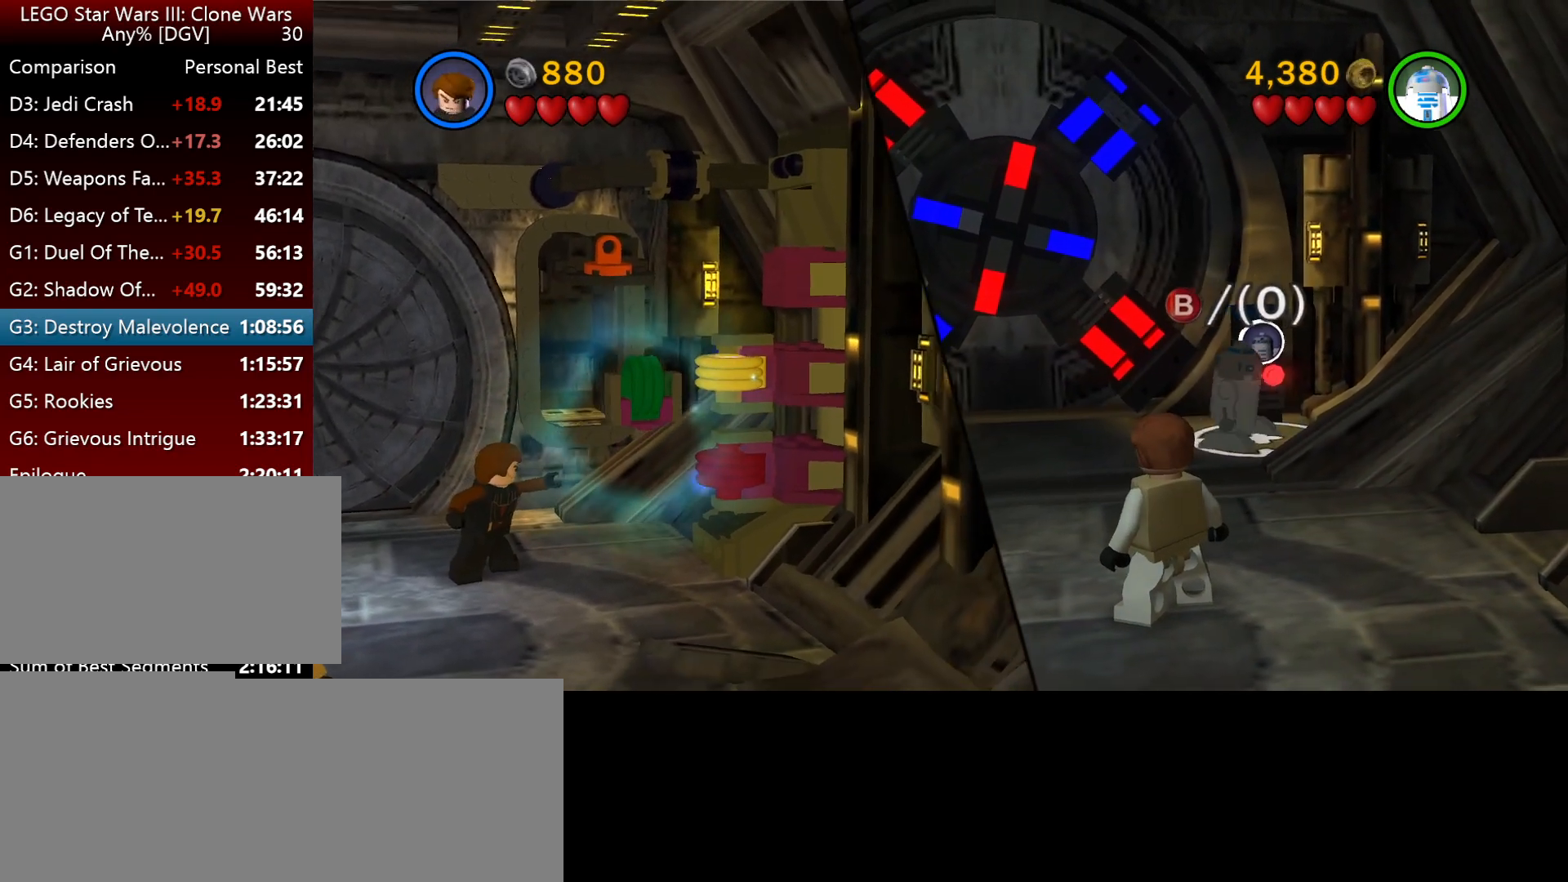
{"keys": ["j"], "events": []}
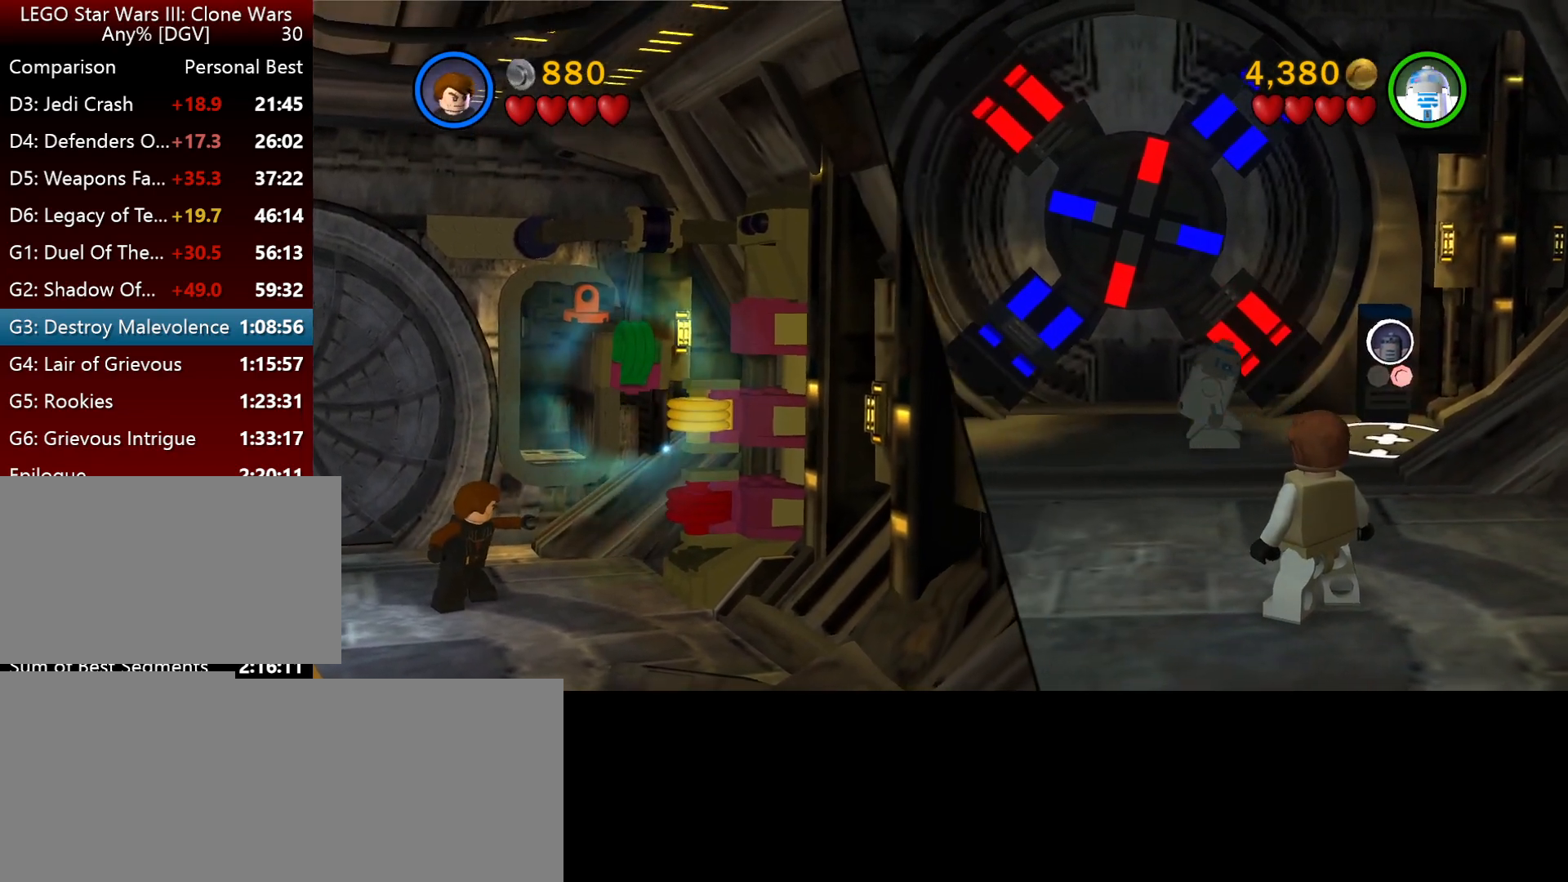
{"keys": ["j"], "events": []}
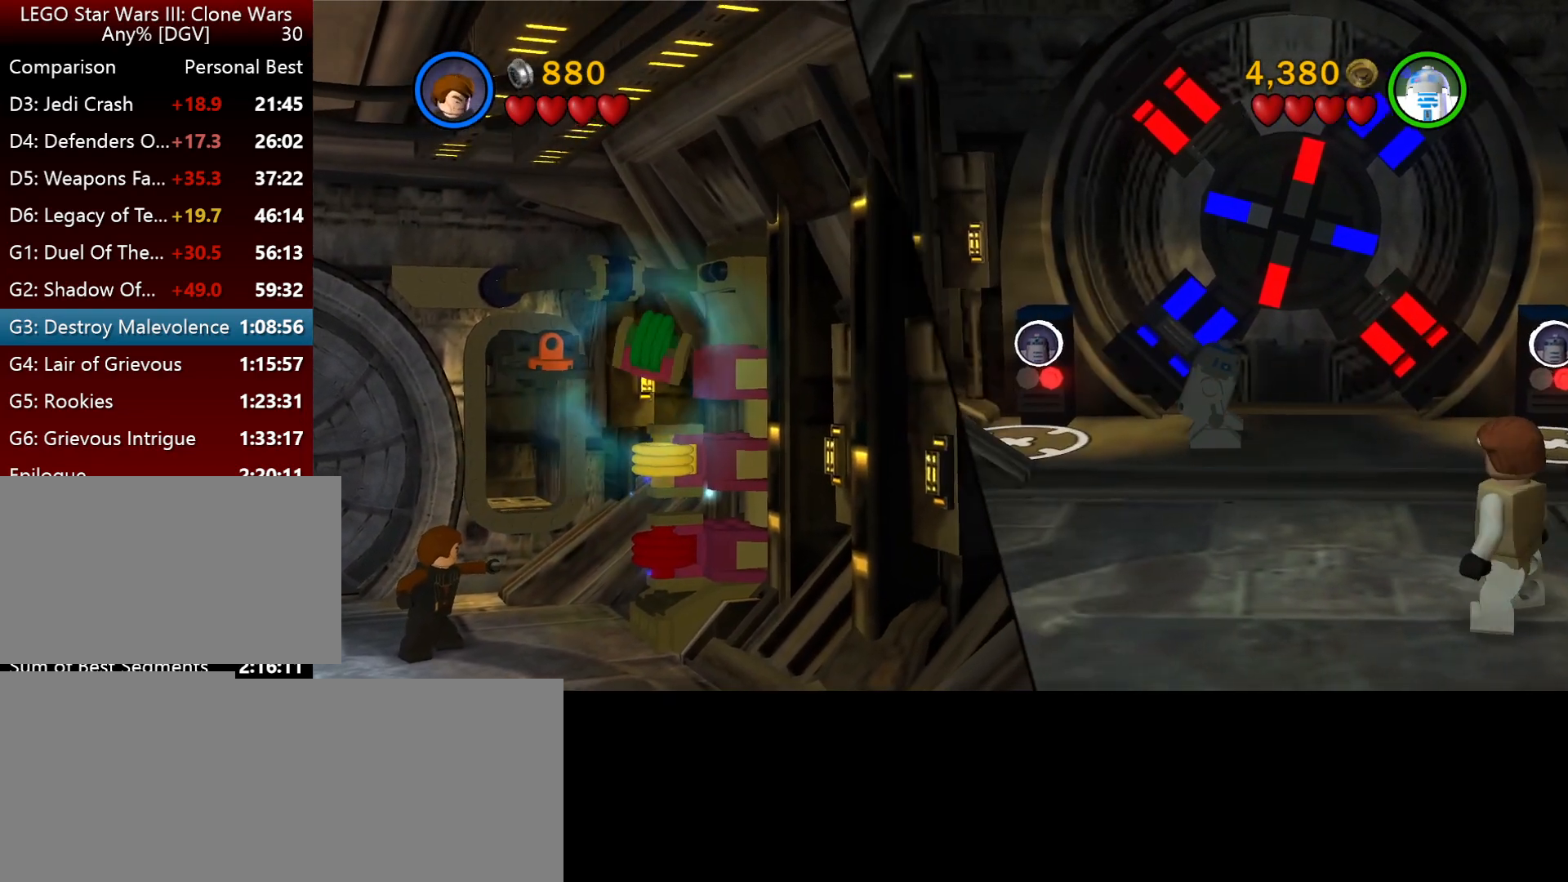
{"keys": ["j"], "events": [[350, "o", "down"], [450, "o", "up"]]}
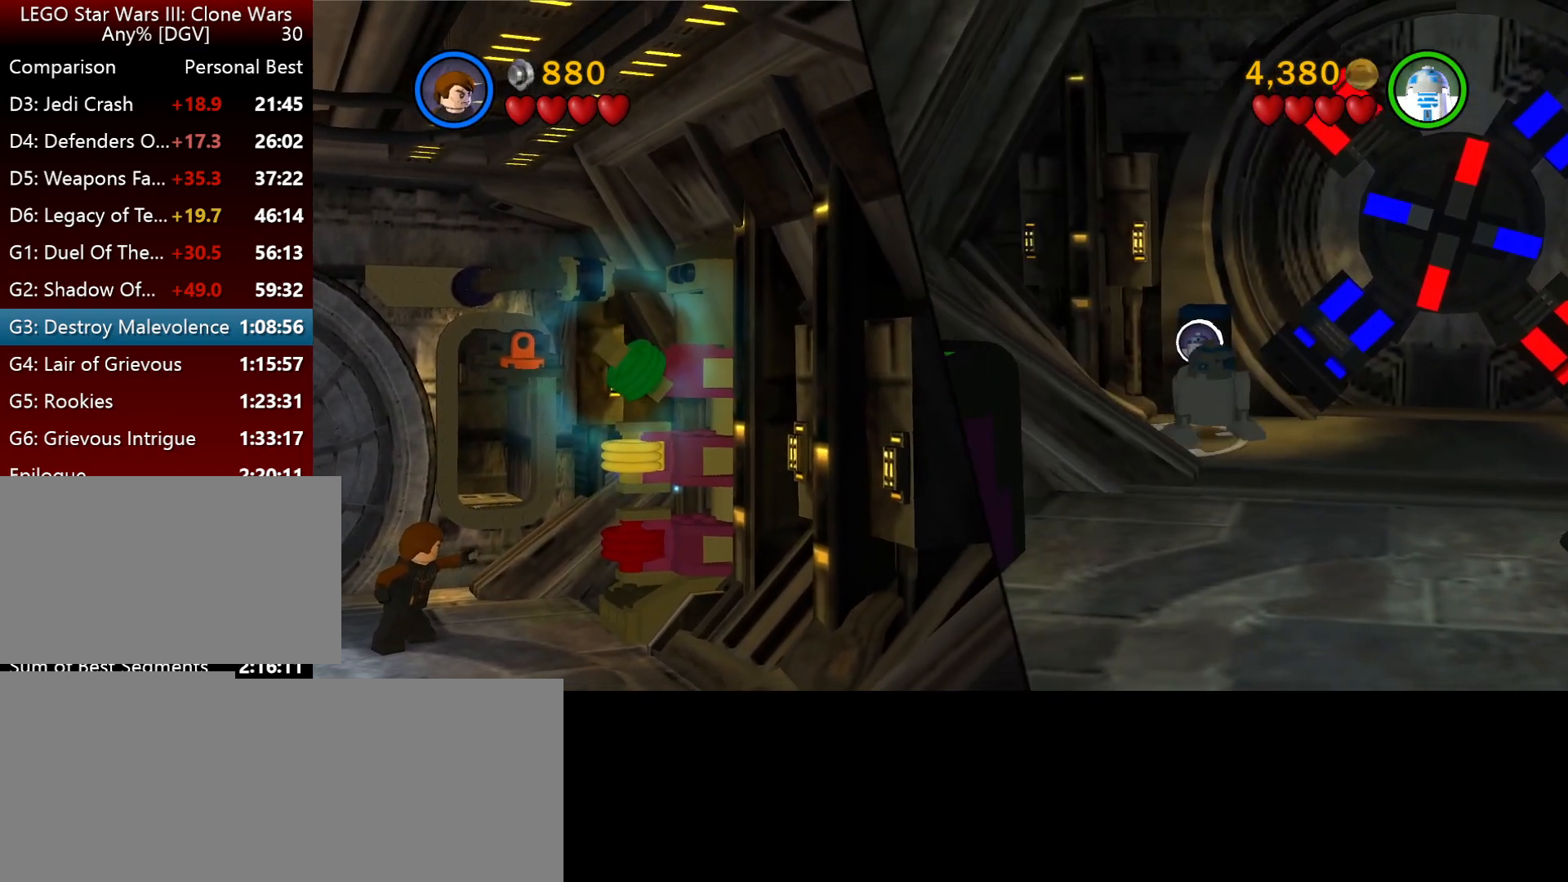
{"keys": ["j"], "events": [[50, "o", "down"], [150, "o", "up"], [267, "o", "down"], [367, "o", "up"]]}
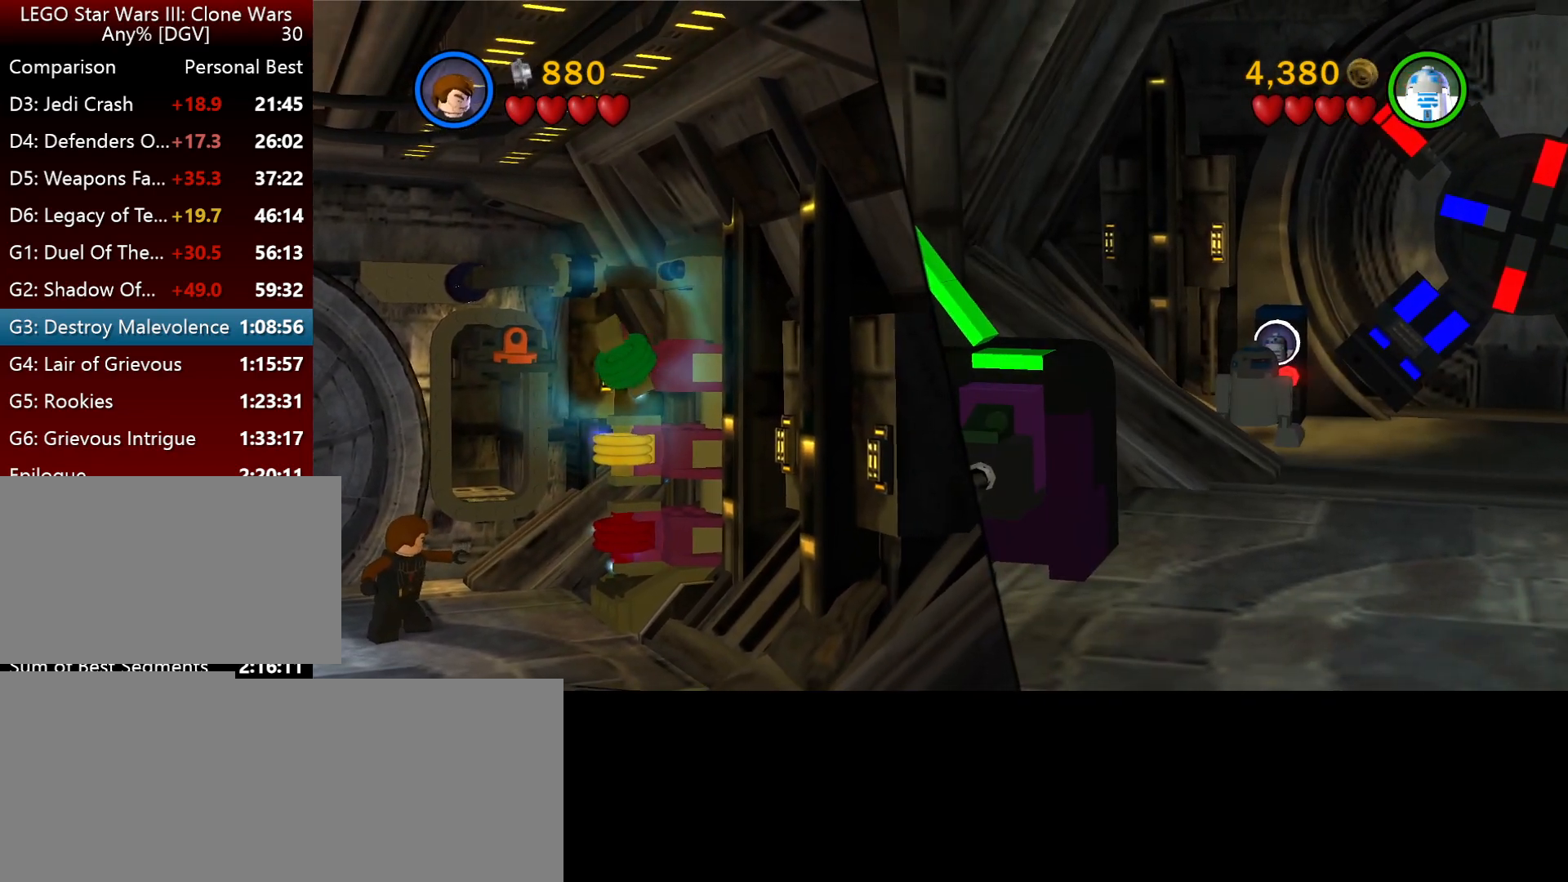
{"keys": [], "events": [[200, "j", "up"], [367, "j", "down"], [500, "j", "up"]]}
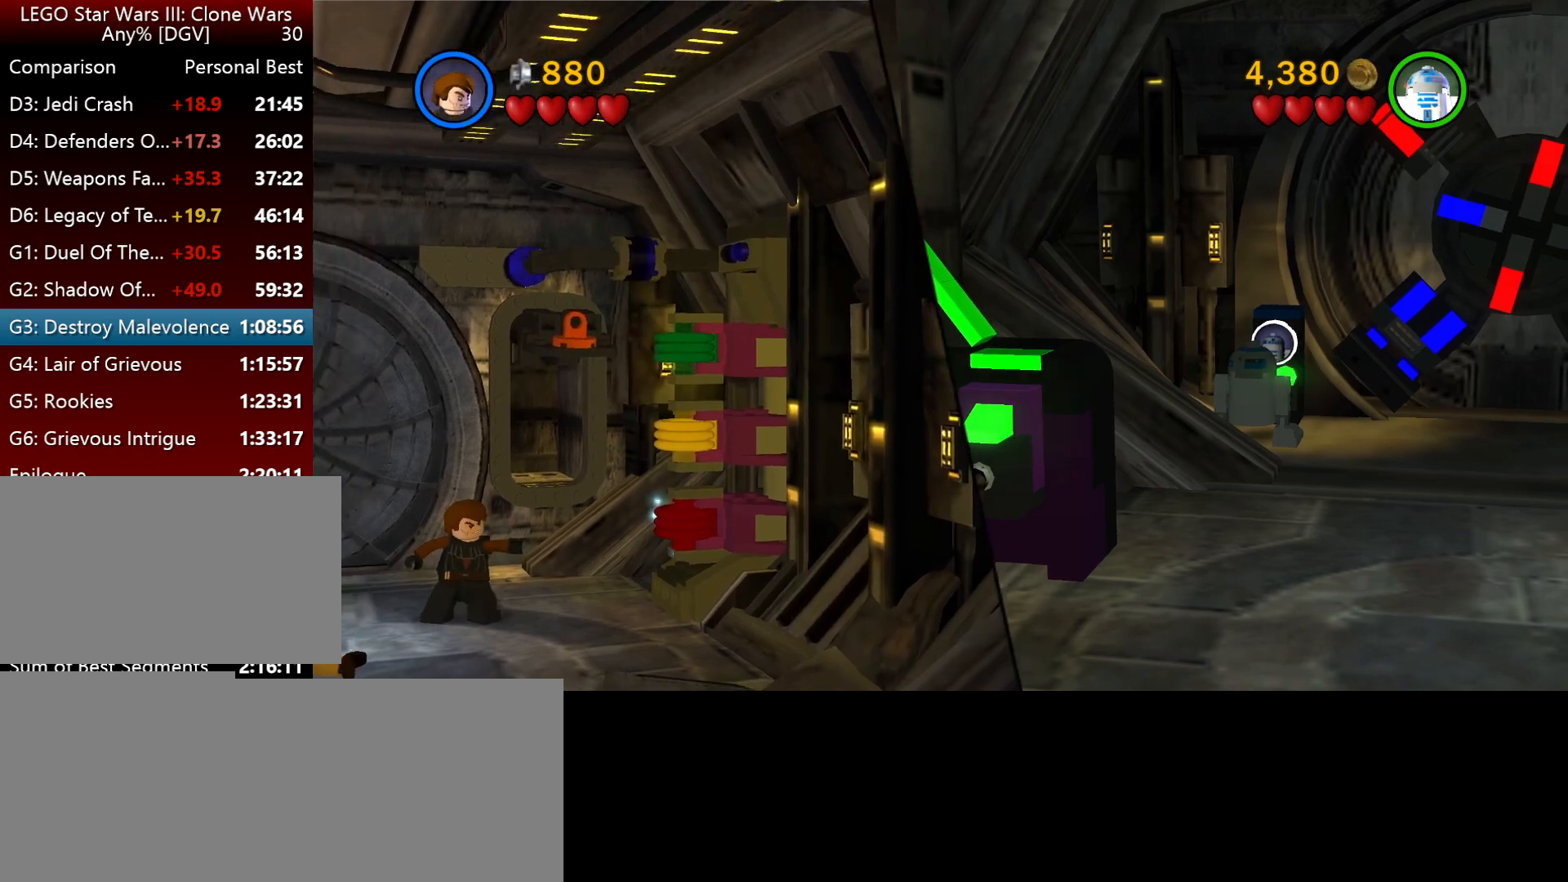
{"keys": [], "events": []}
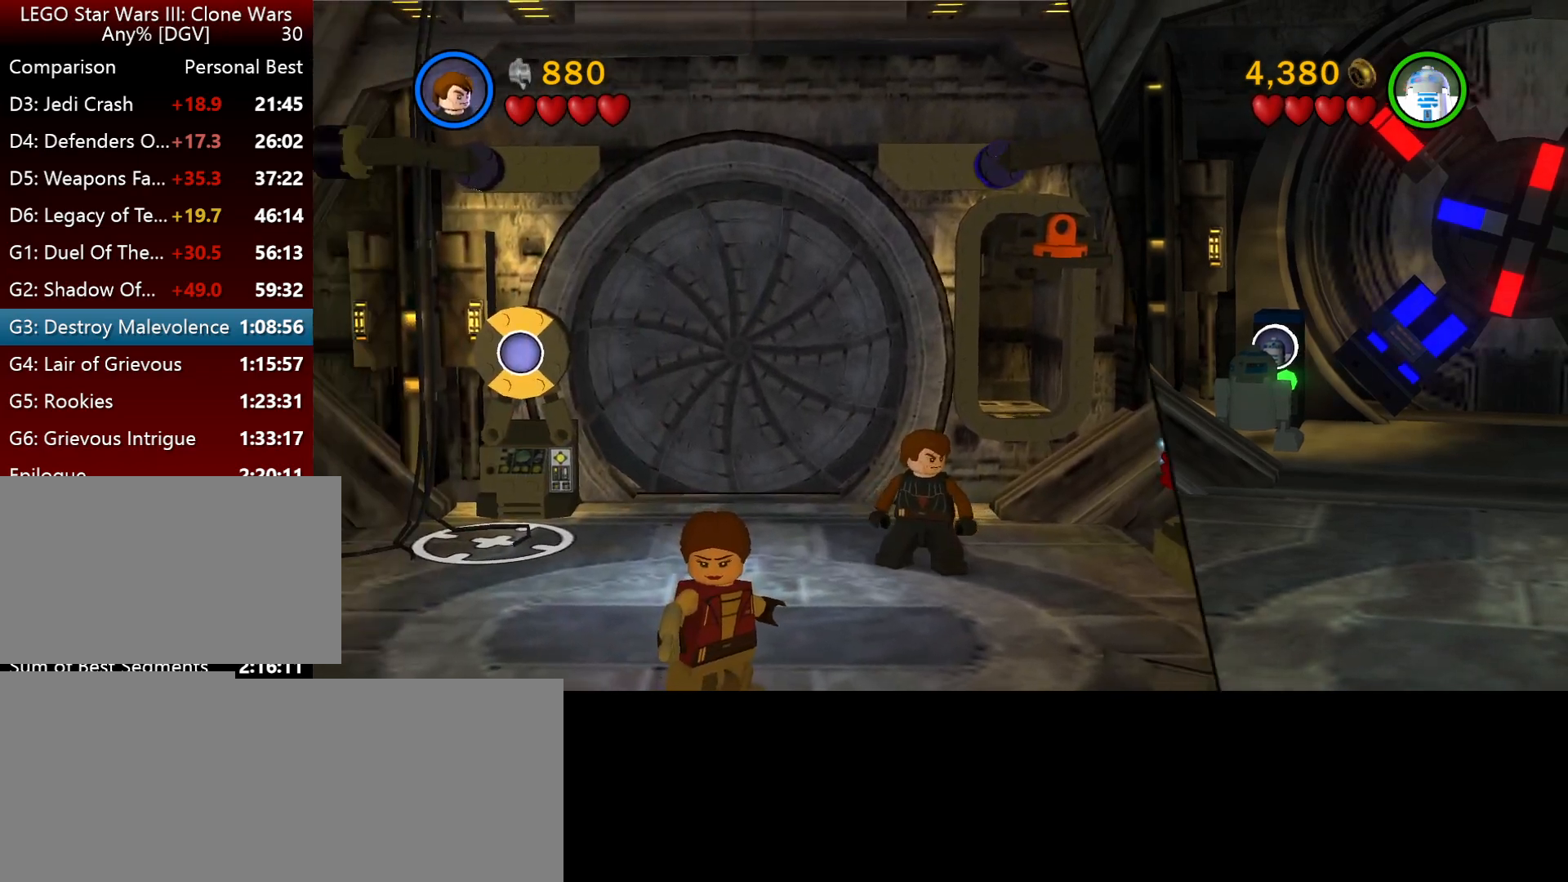
{"keys": [], "events": []}
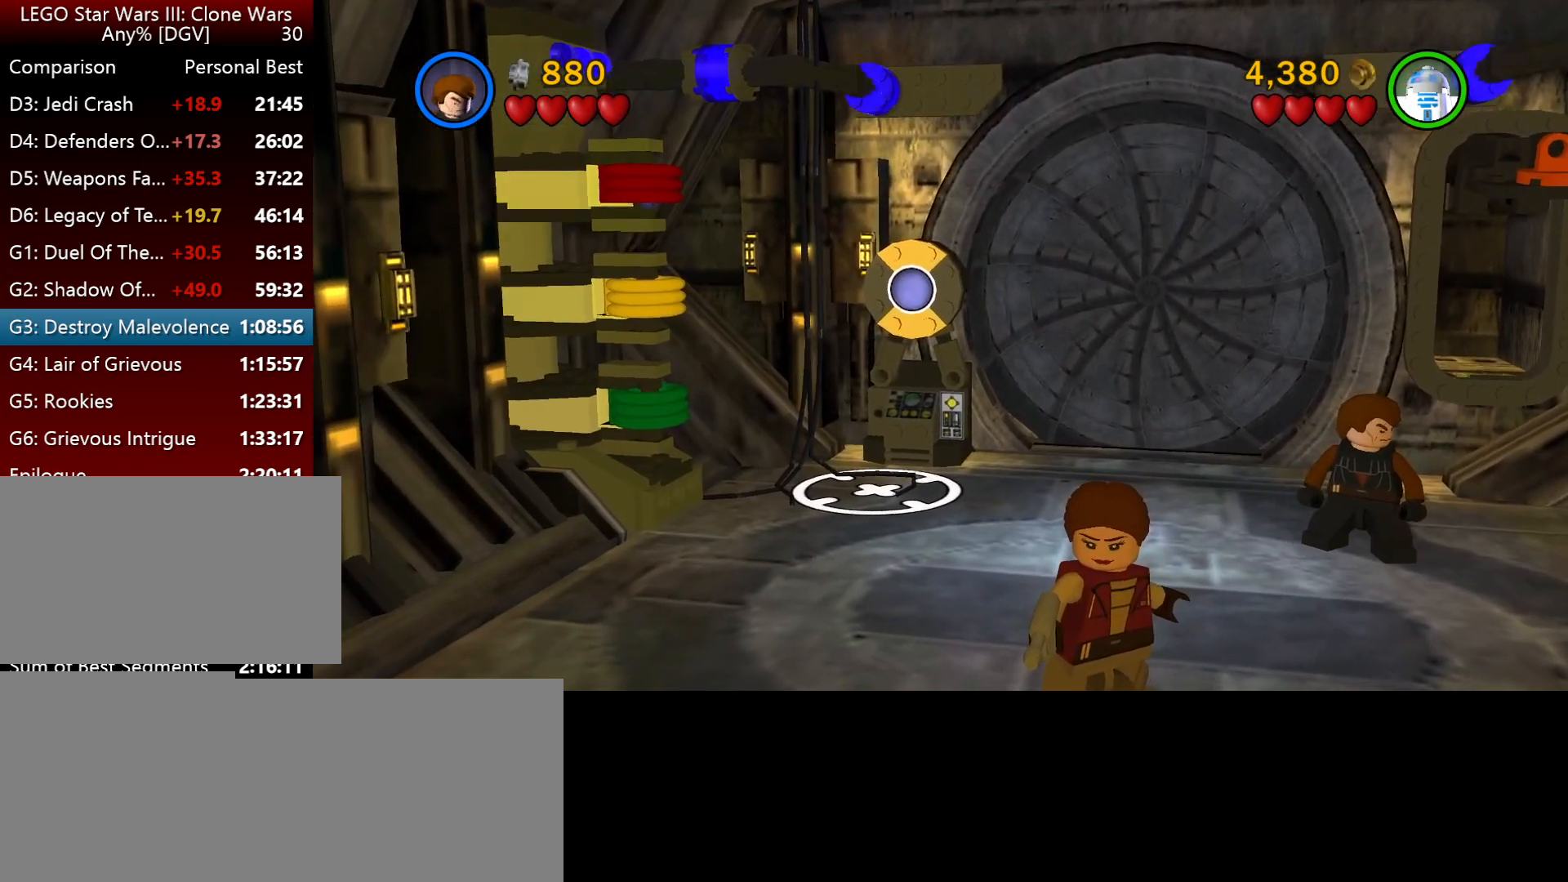
{"keys": [], "events": []}
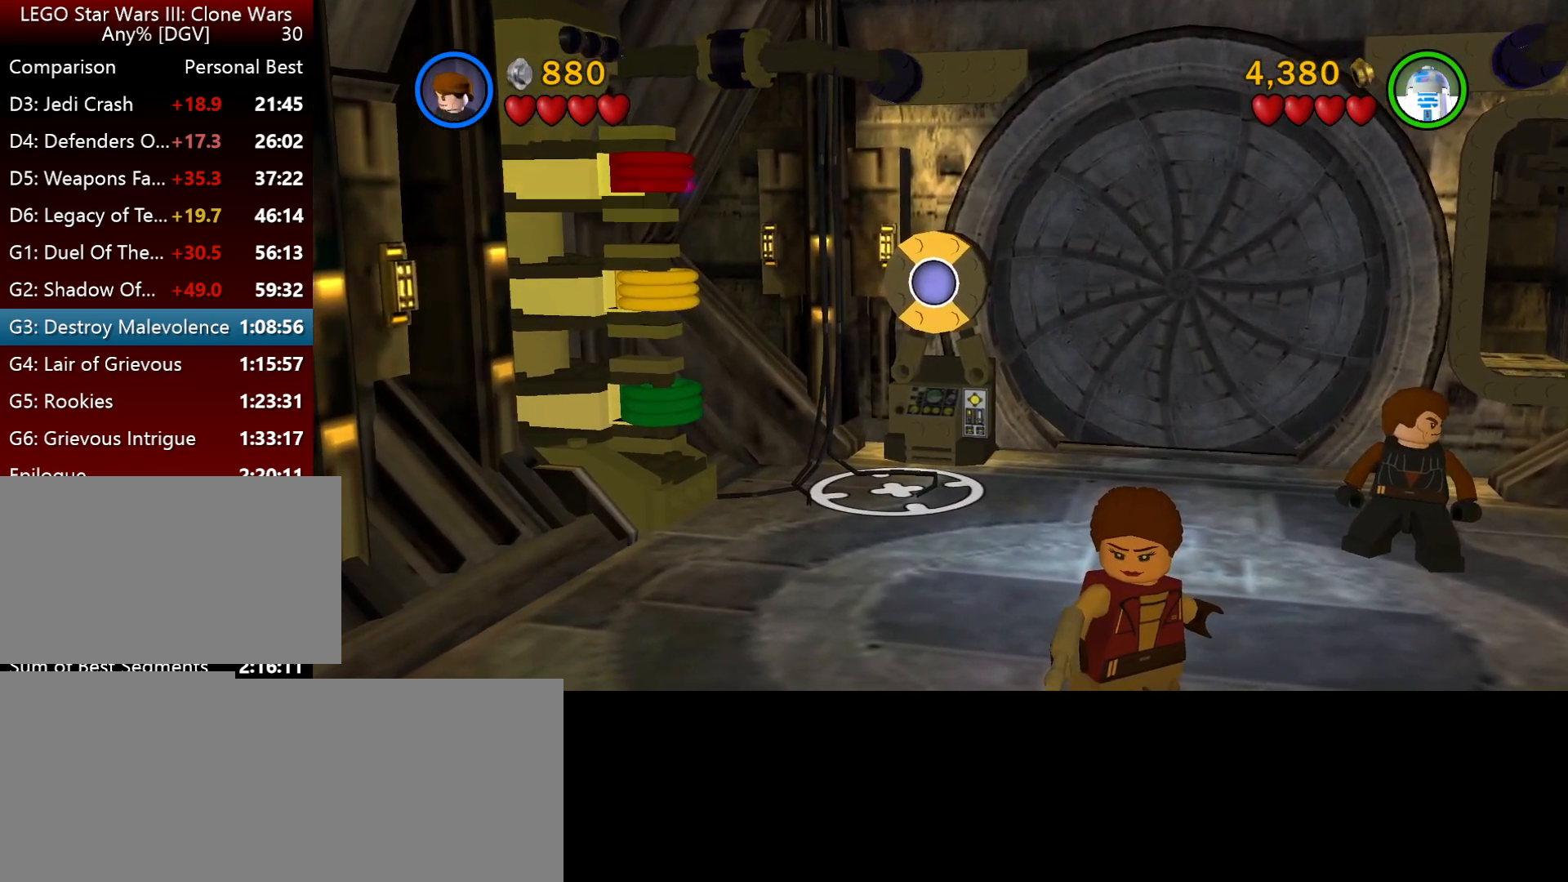
{"keys": ["o"], "events": [[467, "o", "down"]]}
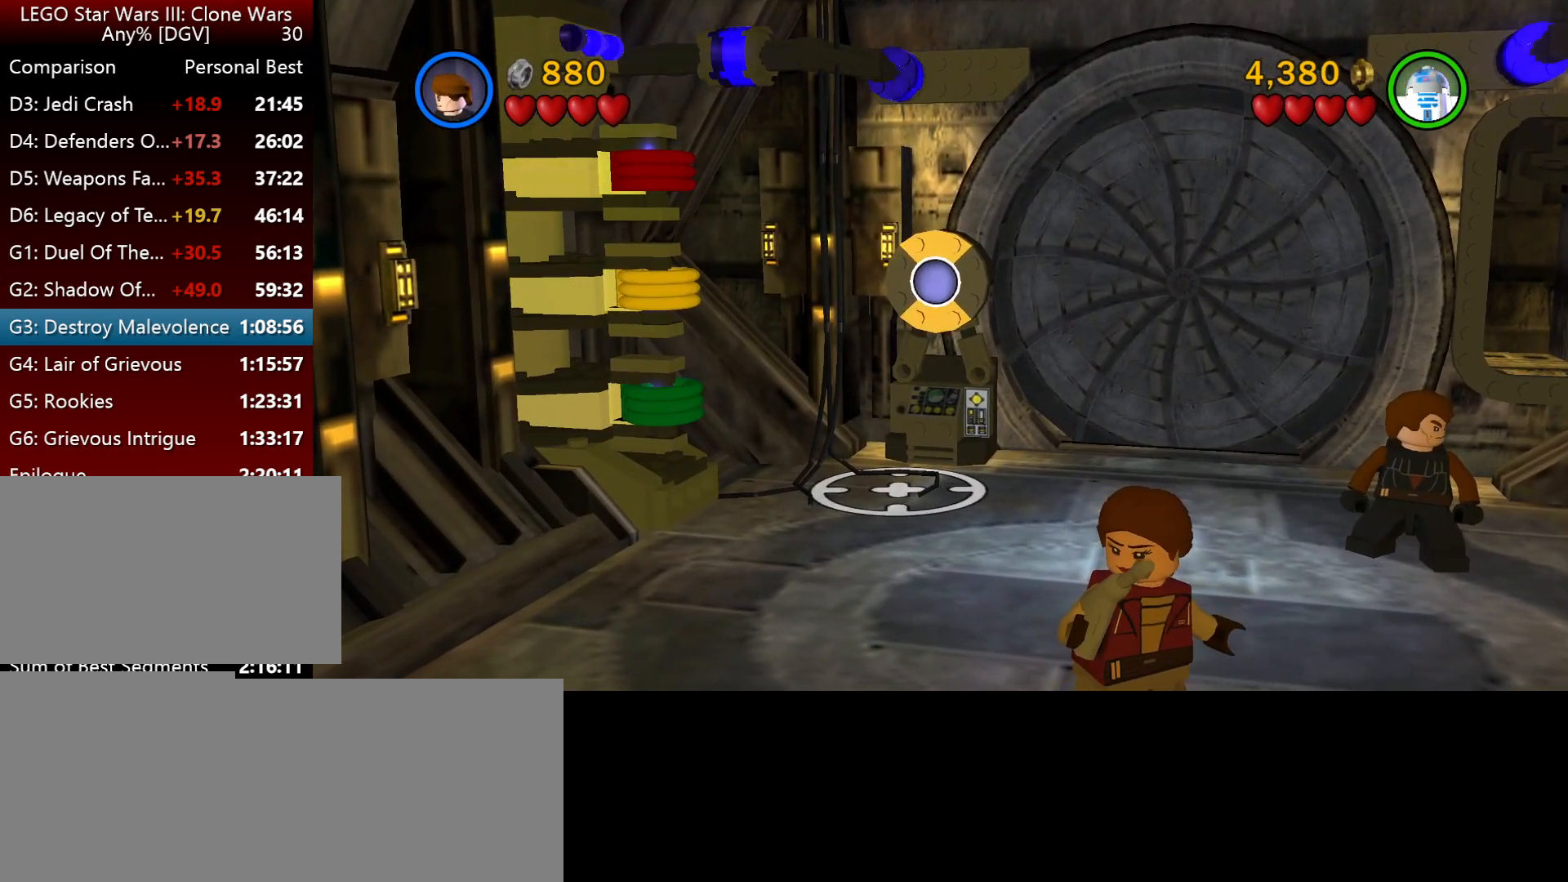
{"keys": [], "events": [[34, "o", "up"], [134, "o", "down"], [200, "o", "up"], [267, "o", "down"], [334, "o", "up"], [400, "o", "down"], [467, "o", "up"]]}
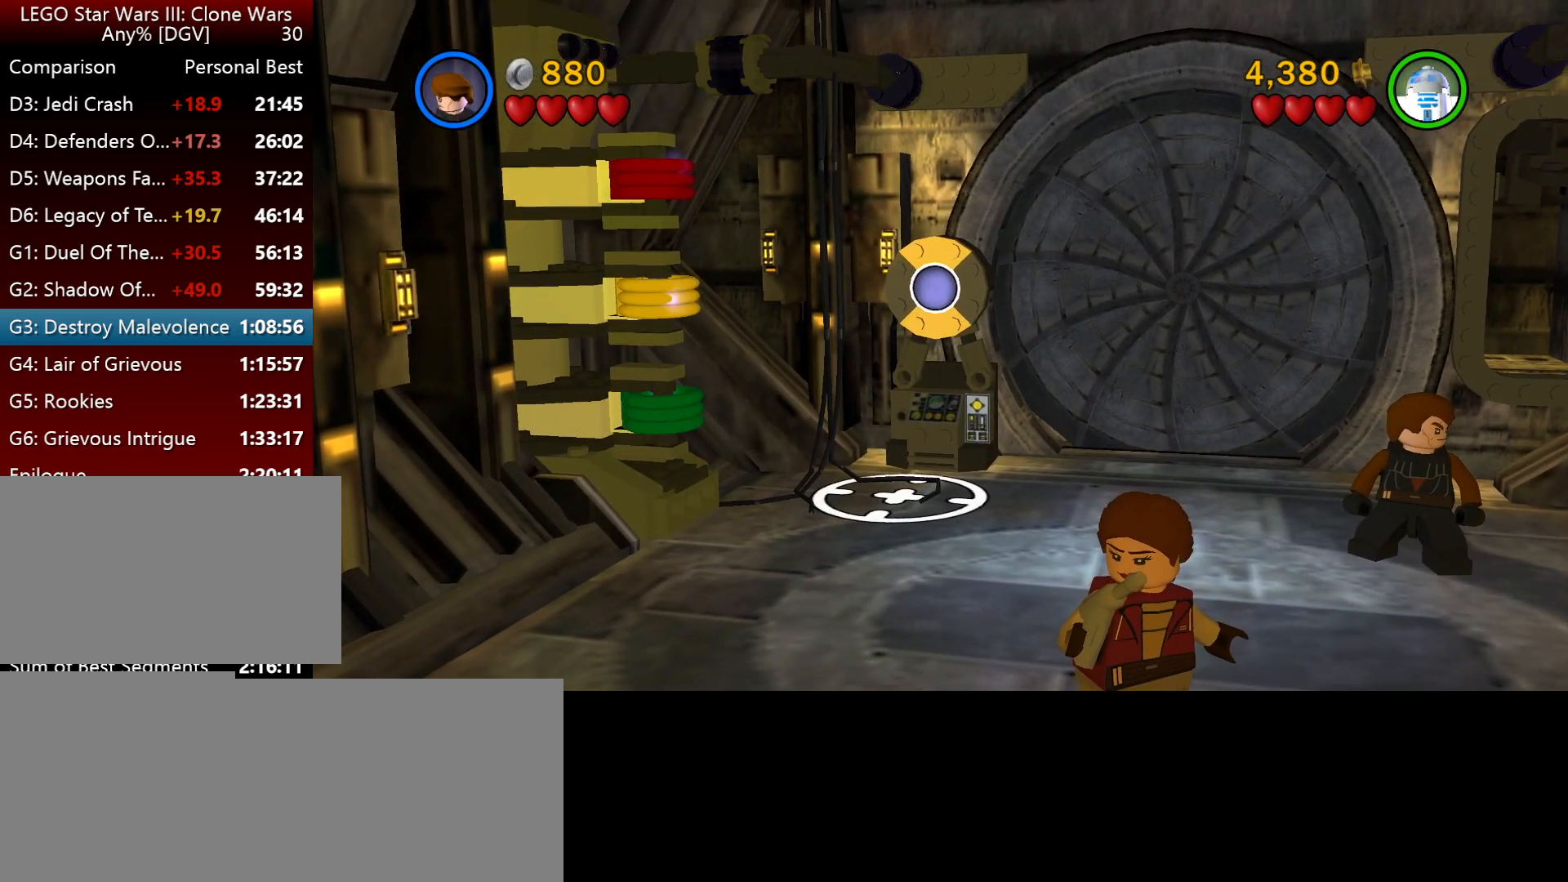
{"keys": ["o"], "events": [[34, "o", "down"], [150, "o", "up"], [217, "o", "down"], [284, "o", "up"], [350, "o", "down"], [417, "o", "up"], [484, "o", "down"]]}
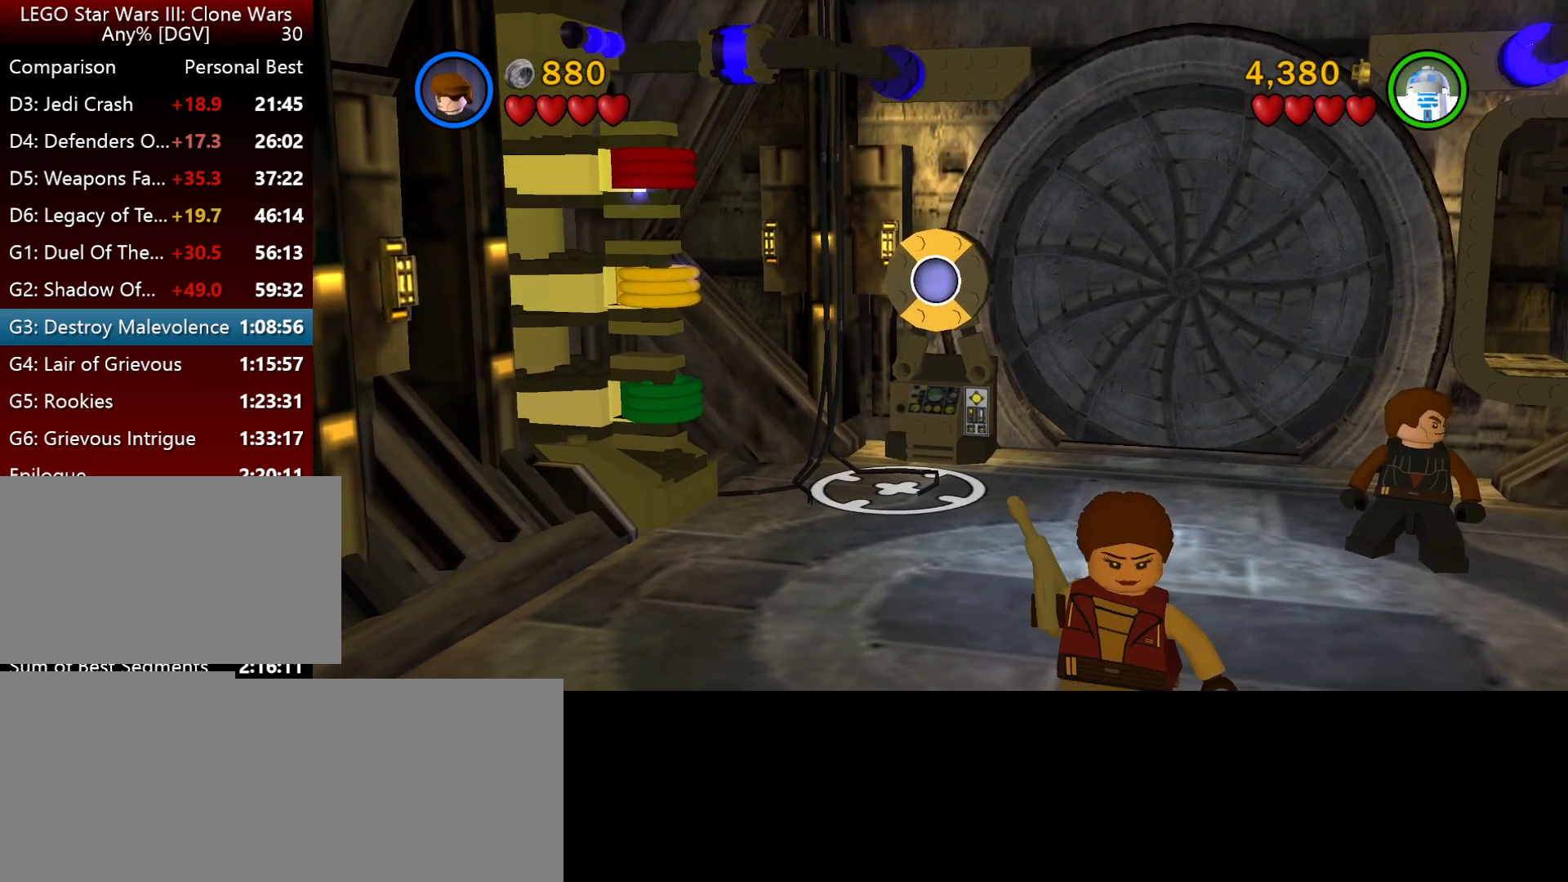
{"keys": [], "events": [[50, "o", "up"], [117, "o", "down"], [184, "o", "up"], [284, "o", "down"], [350, "o", "up"], [417, "o", "down"], [484, "o", "up"]]}
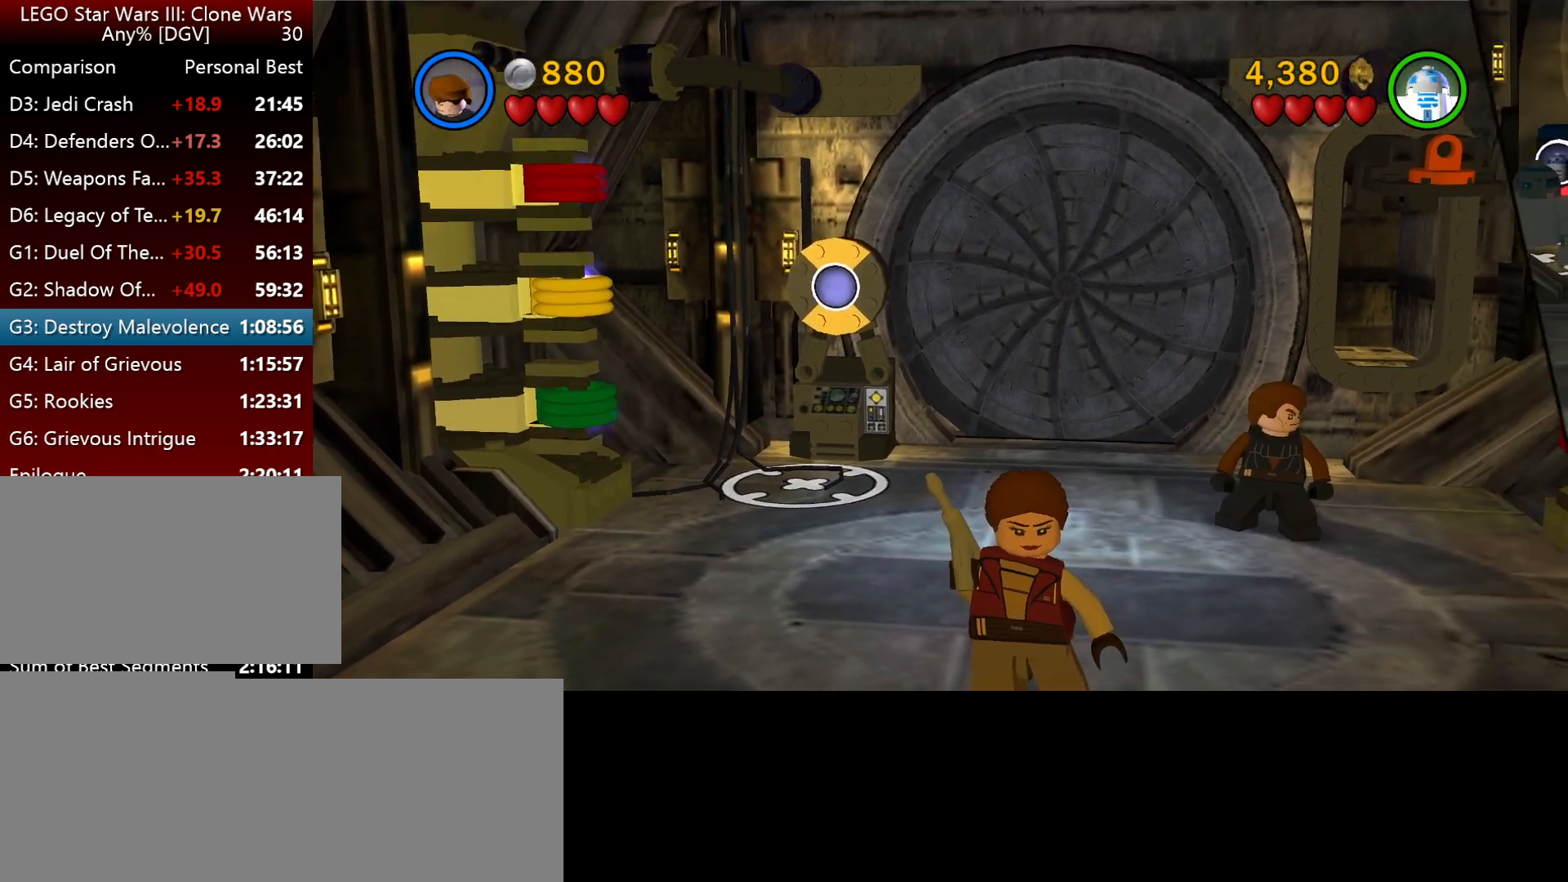
{"keys": ["o"], "events": [[50, "o", "down"], [117, "o", "up"], [184, "o", "down"], [250, "o", "up"], [334, "o", "down"], [400, "o", "up"], [467, "o", "down"]]}
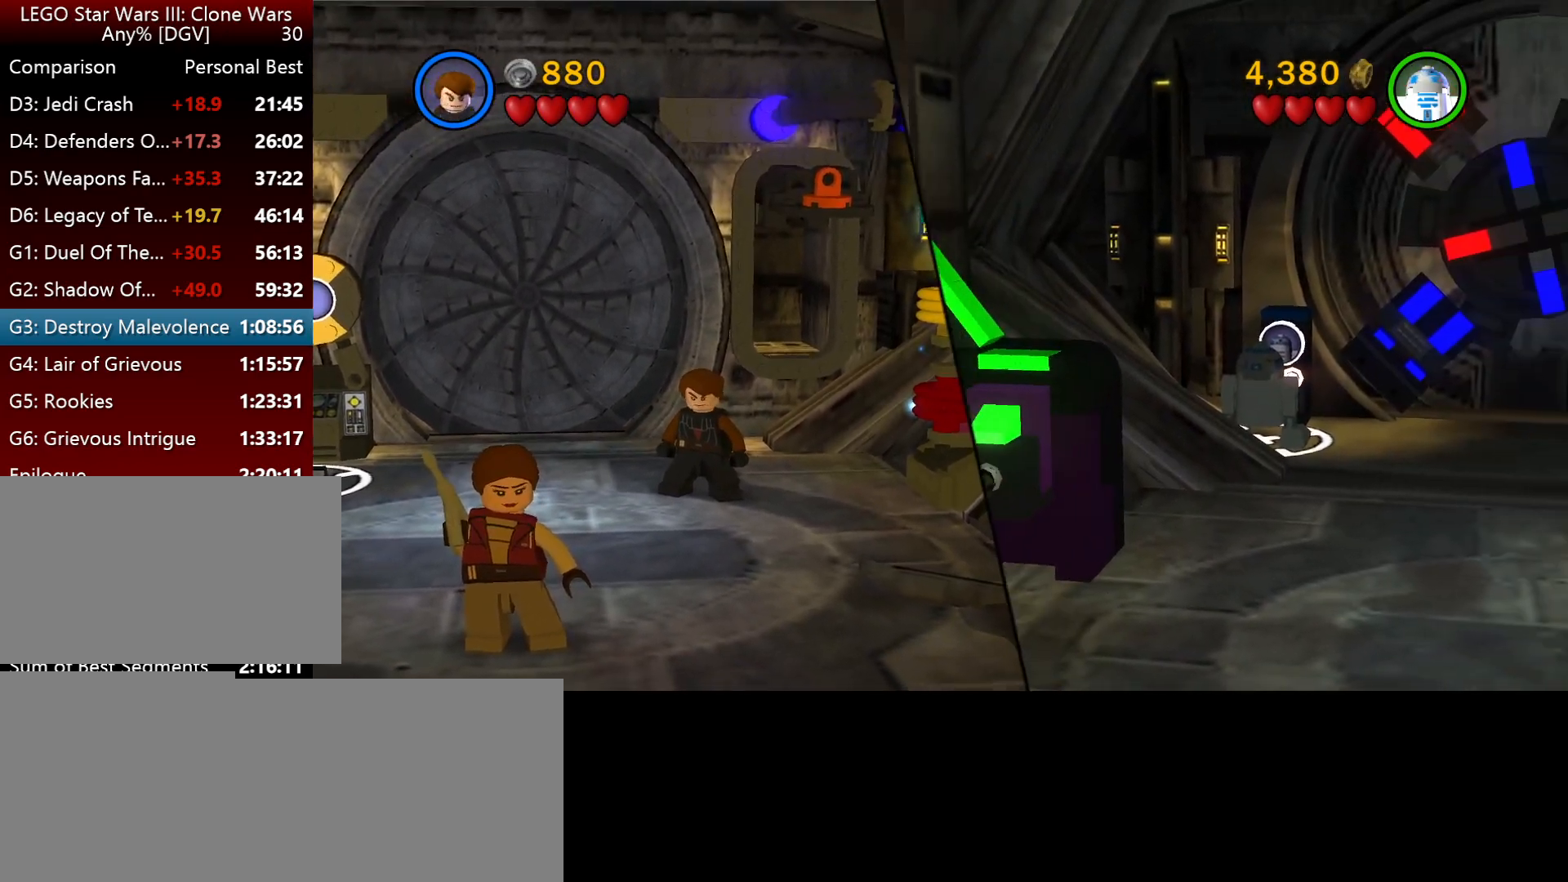
{"keys": [], "events": [[67, "o", "up"], [134, "o", "down"], [200, "o", "up"], [267, "o", "down"], [334, "o", "up"], [400, "o", "down"], [467, "o", "up"]]}
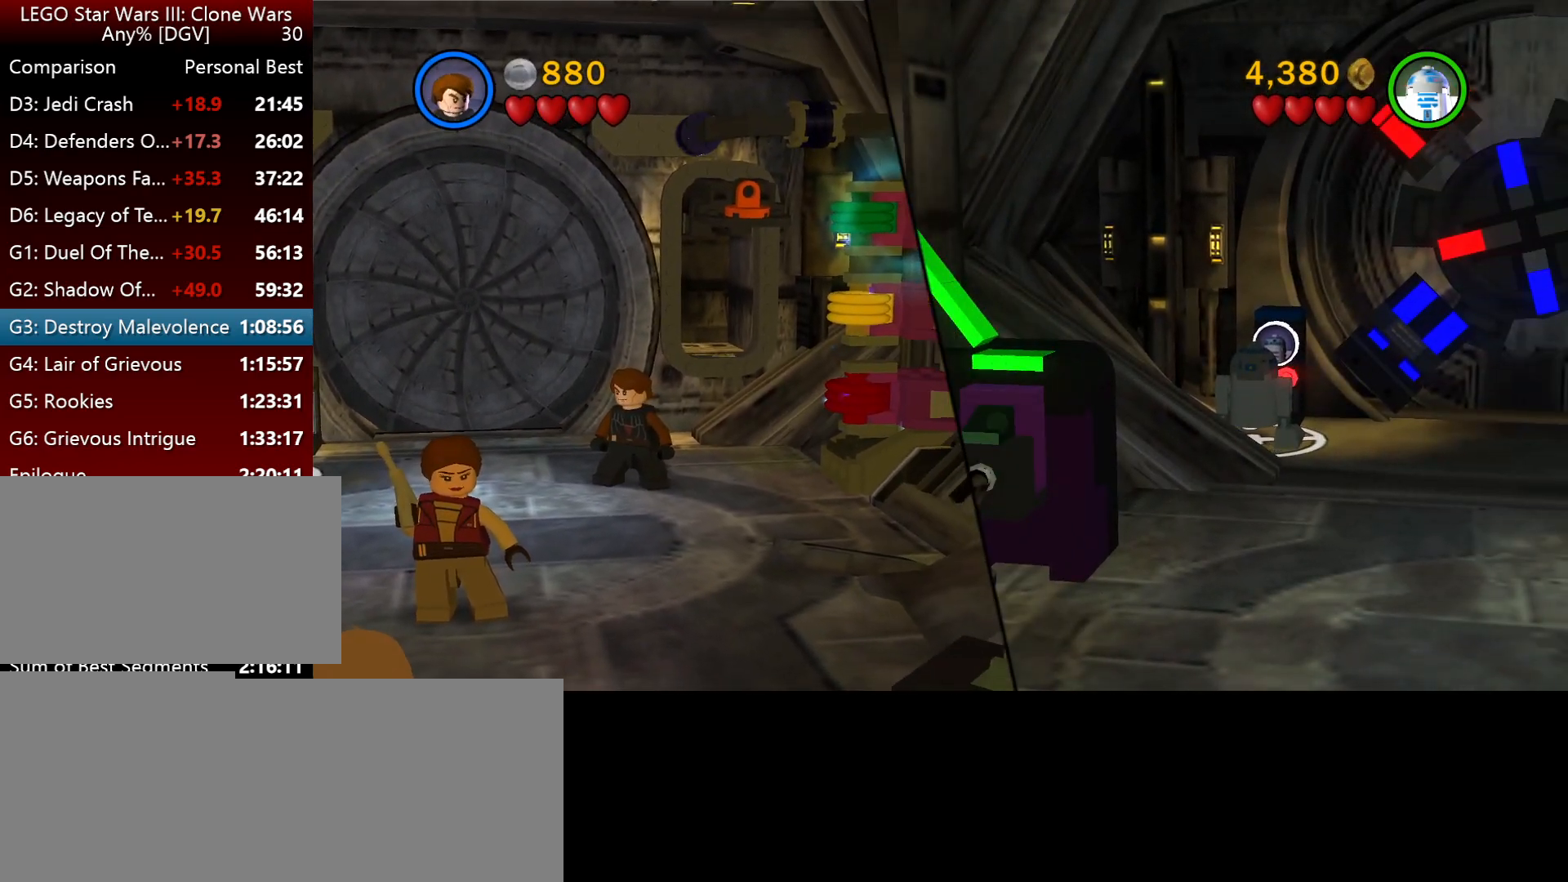
{"keys": [], "events": [[67, "o", "down"], [134, "o", "up"], [200, "o", "down"], [267, "o", "up"], [384, "o", "down"], [417, "o", "up"]]}
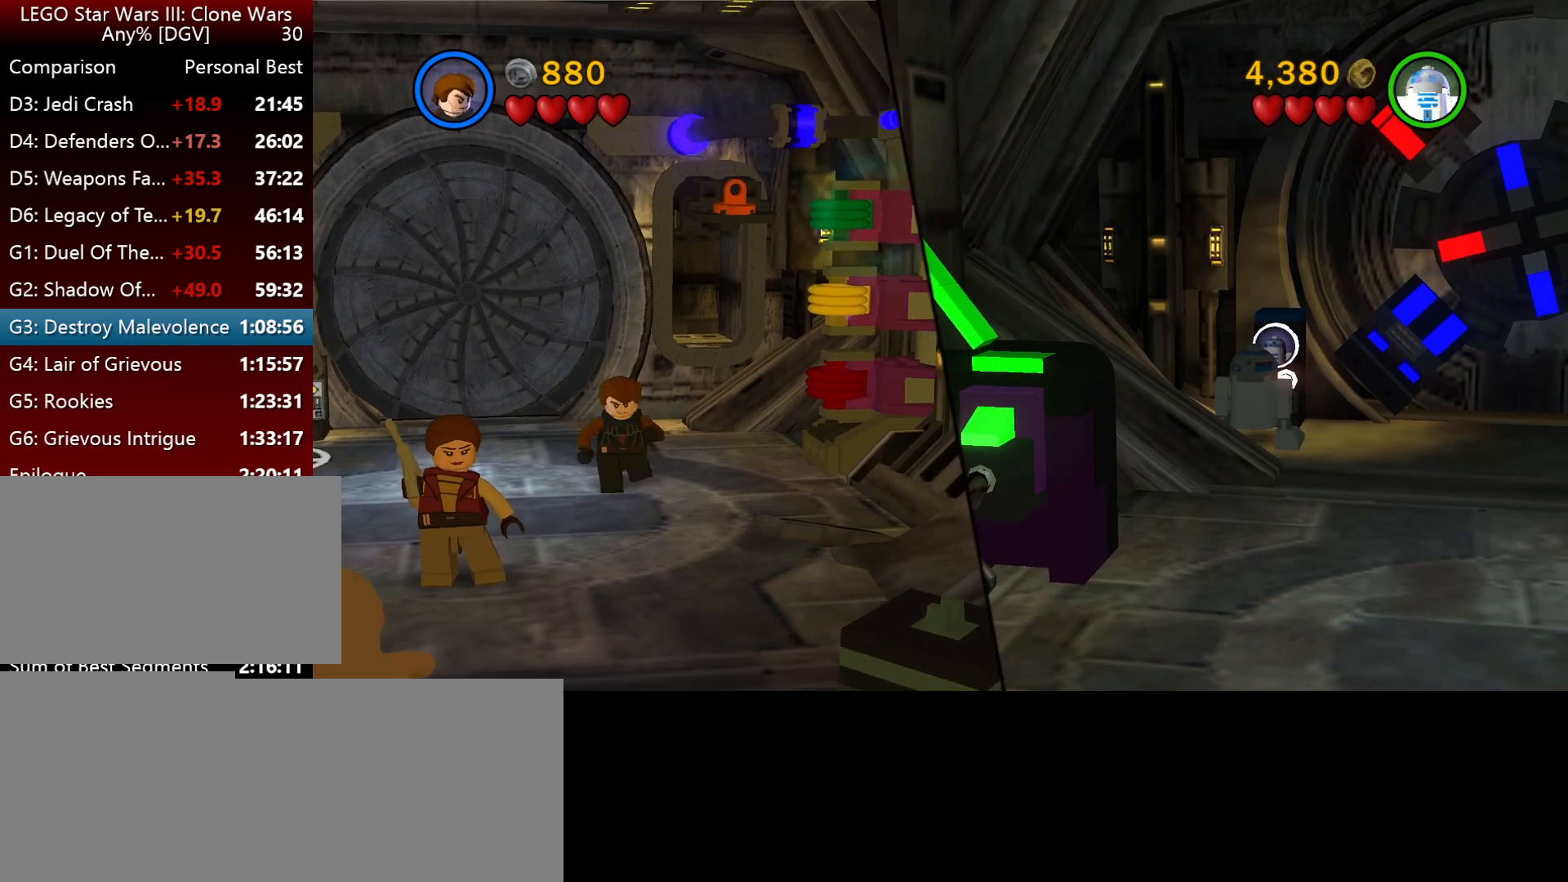
{"keys": ["o"], "events": [[17, "o", "down"], [84, "o", "up"], [150, "o", "down"], [217, "o", "up"], [317, "o", "down"], [384, "o", "up"], [450, "o", "down"]]}
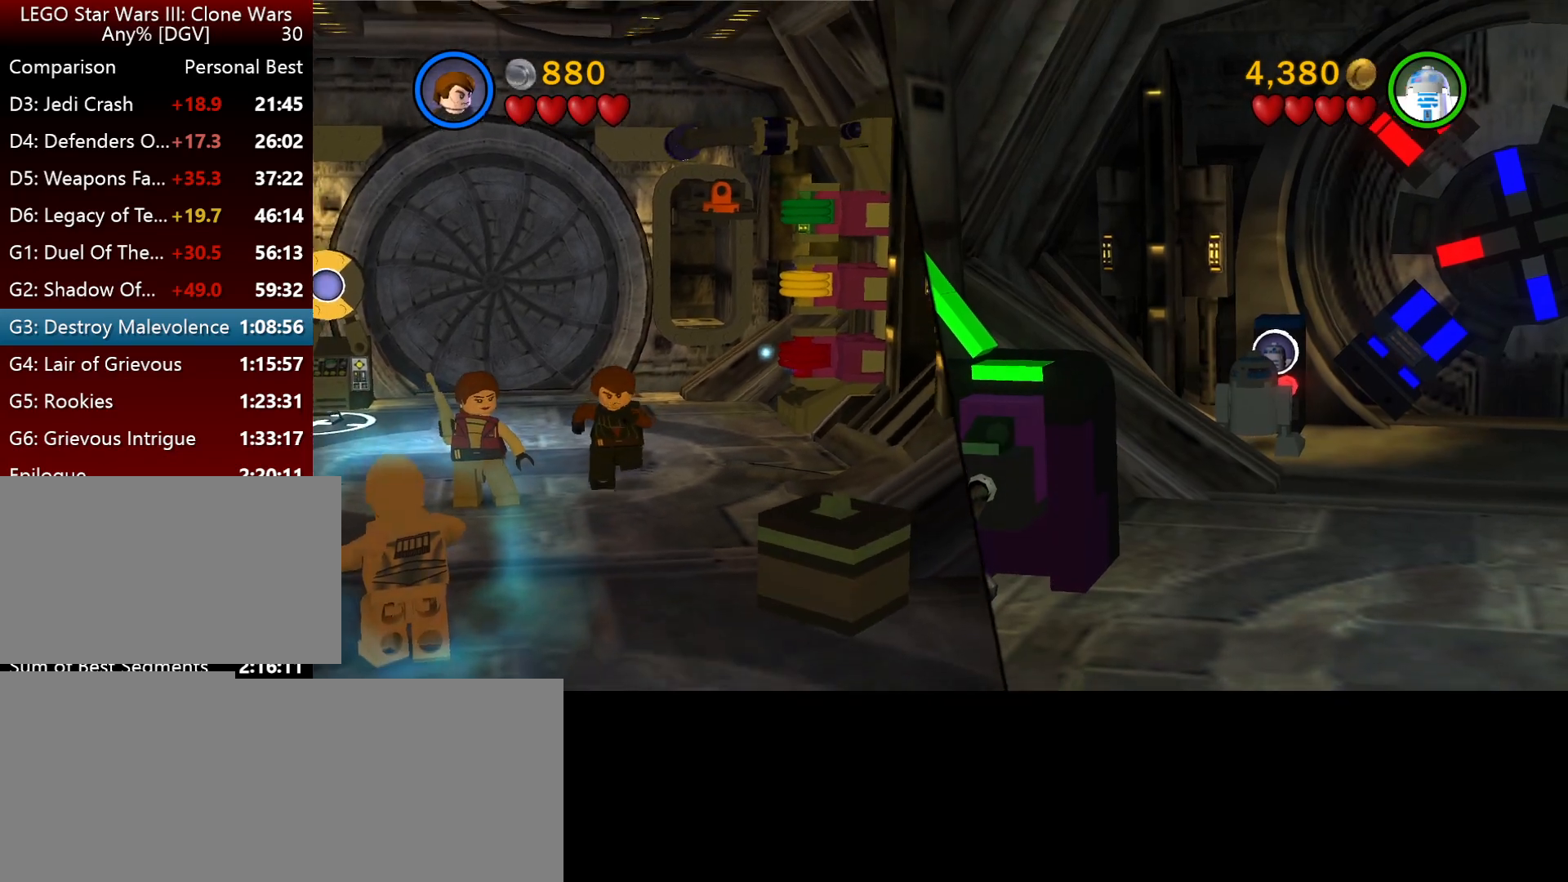
{"keys": [], "events": [[17, "o", "up"], [117, "o", "down"], [217, "o", "up"]]}
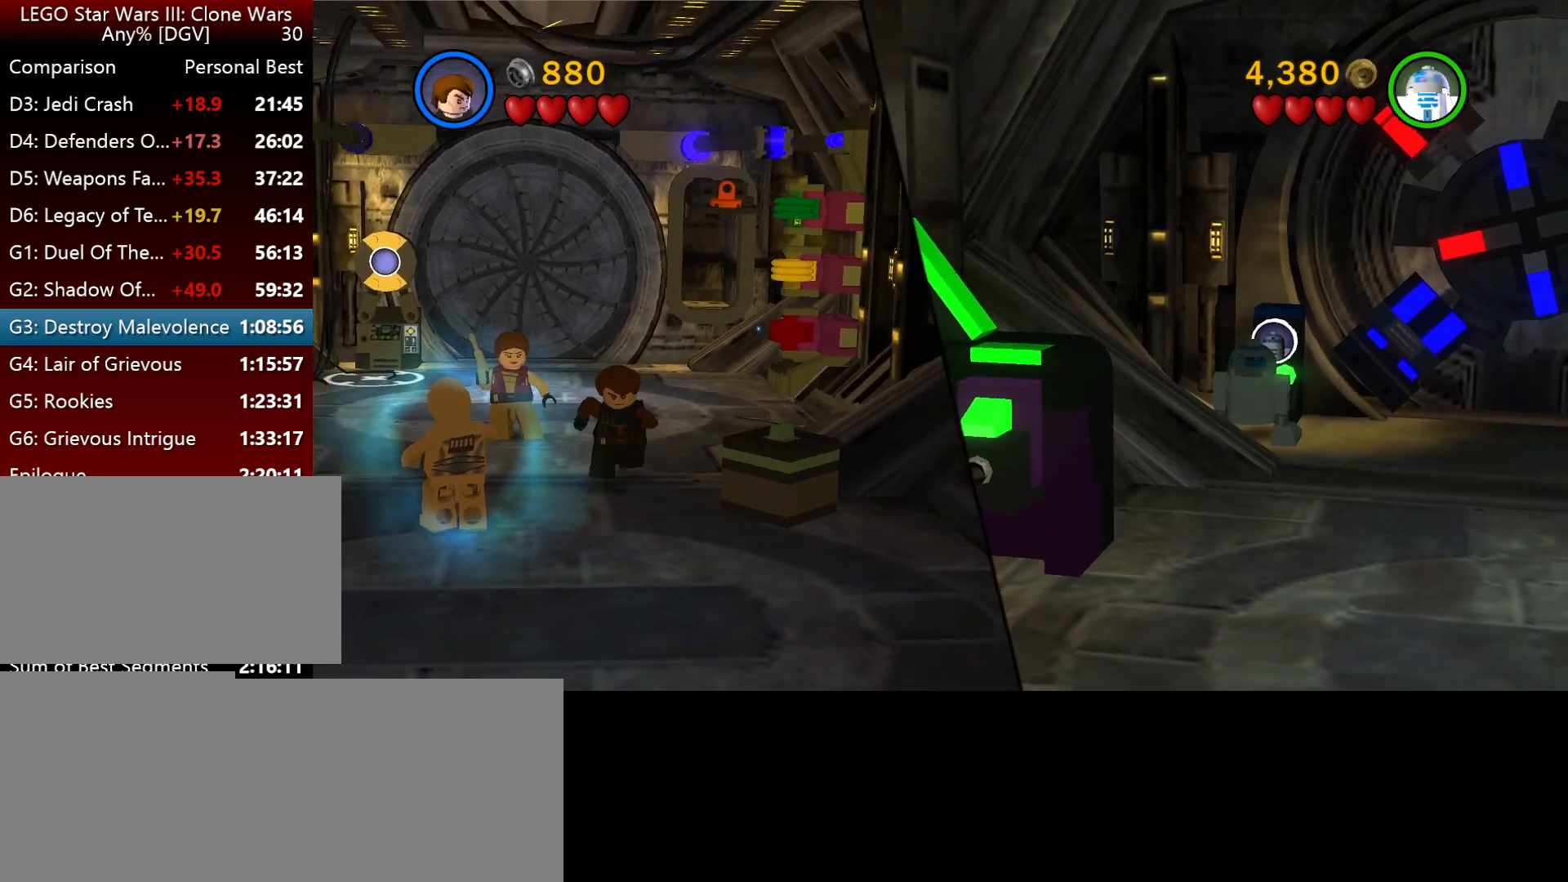
{"keys": ["i", "l"], "events": [[150, "l", "down"], [200, "i", "down"]]}
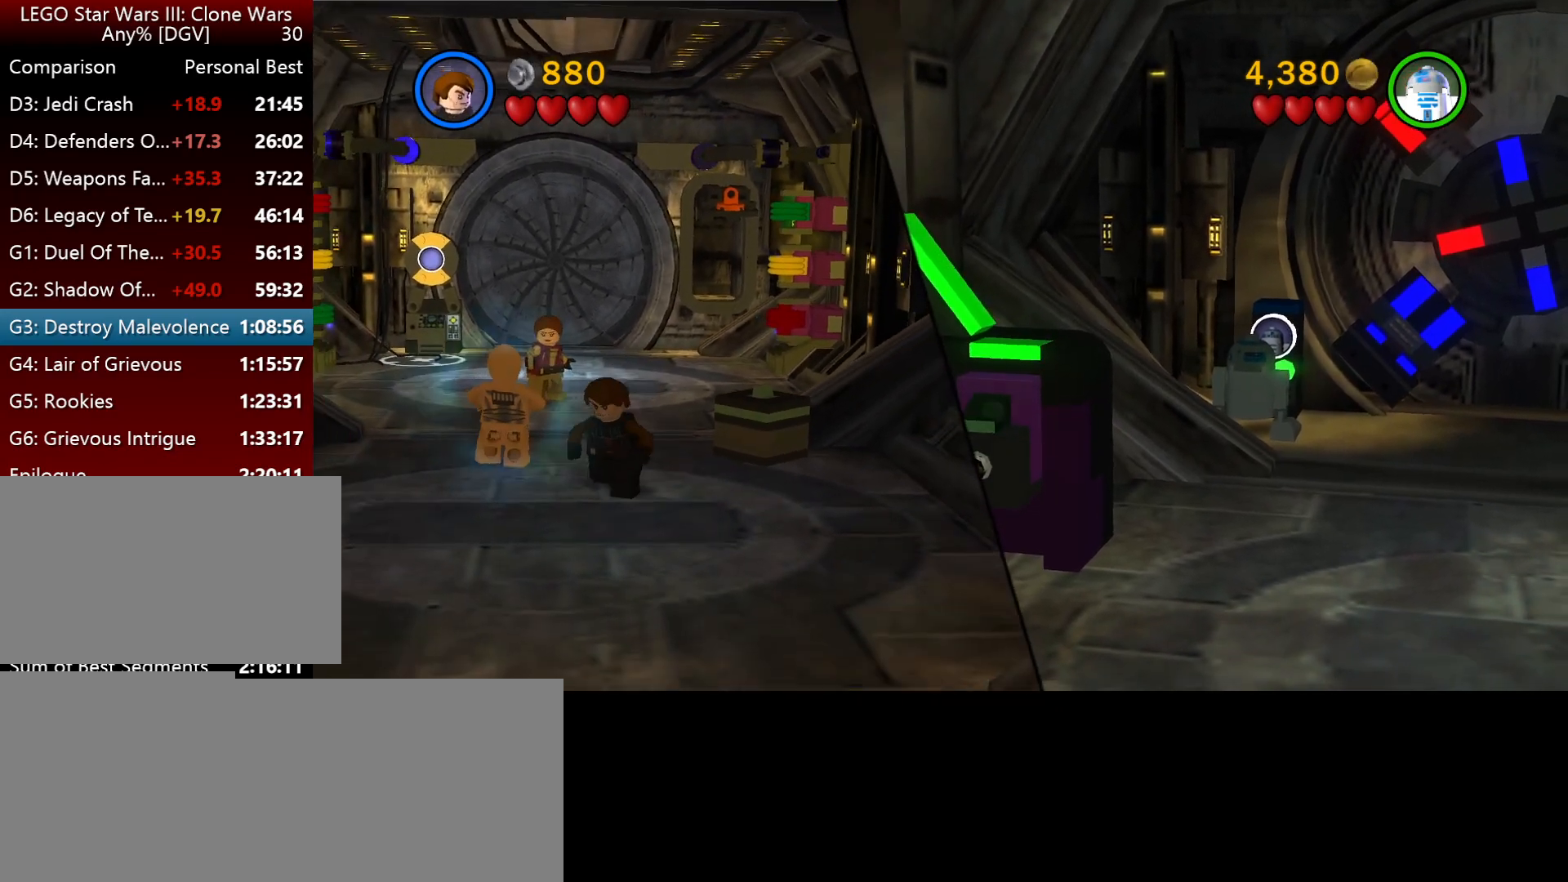
{"keys": ["i", "l"], "events": []}
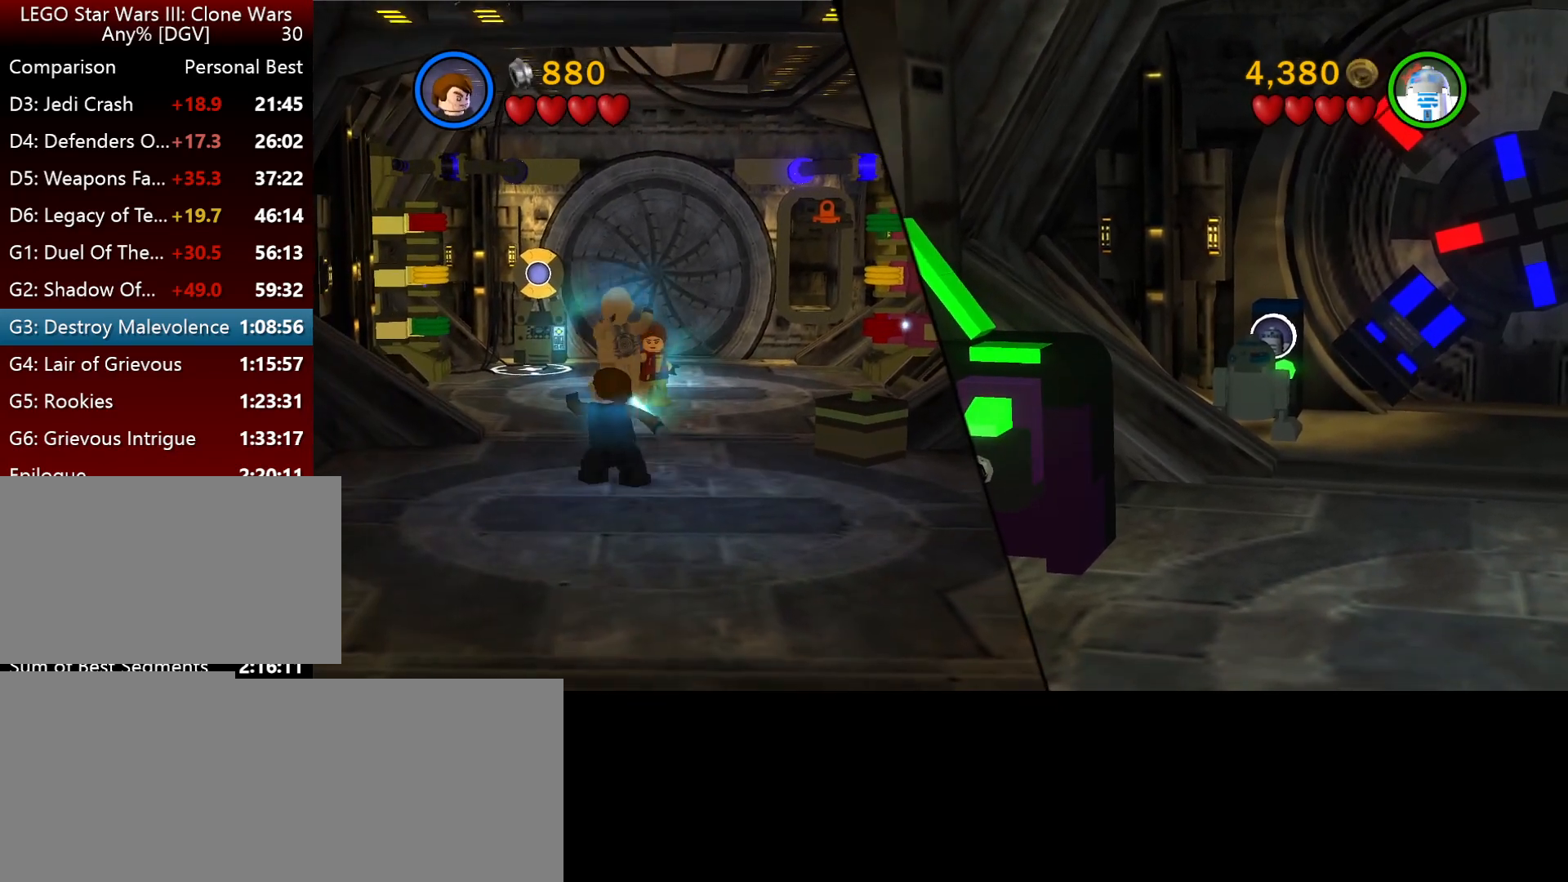
{"keys": ["i", "l"], "events": []}
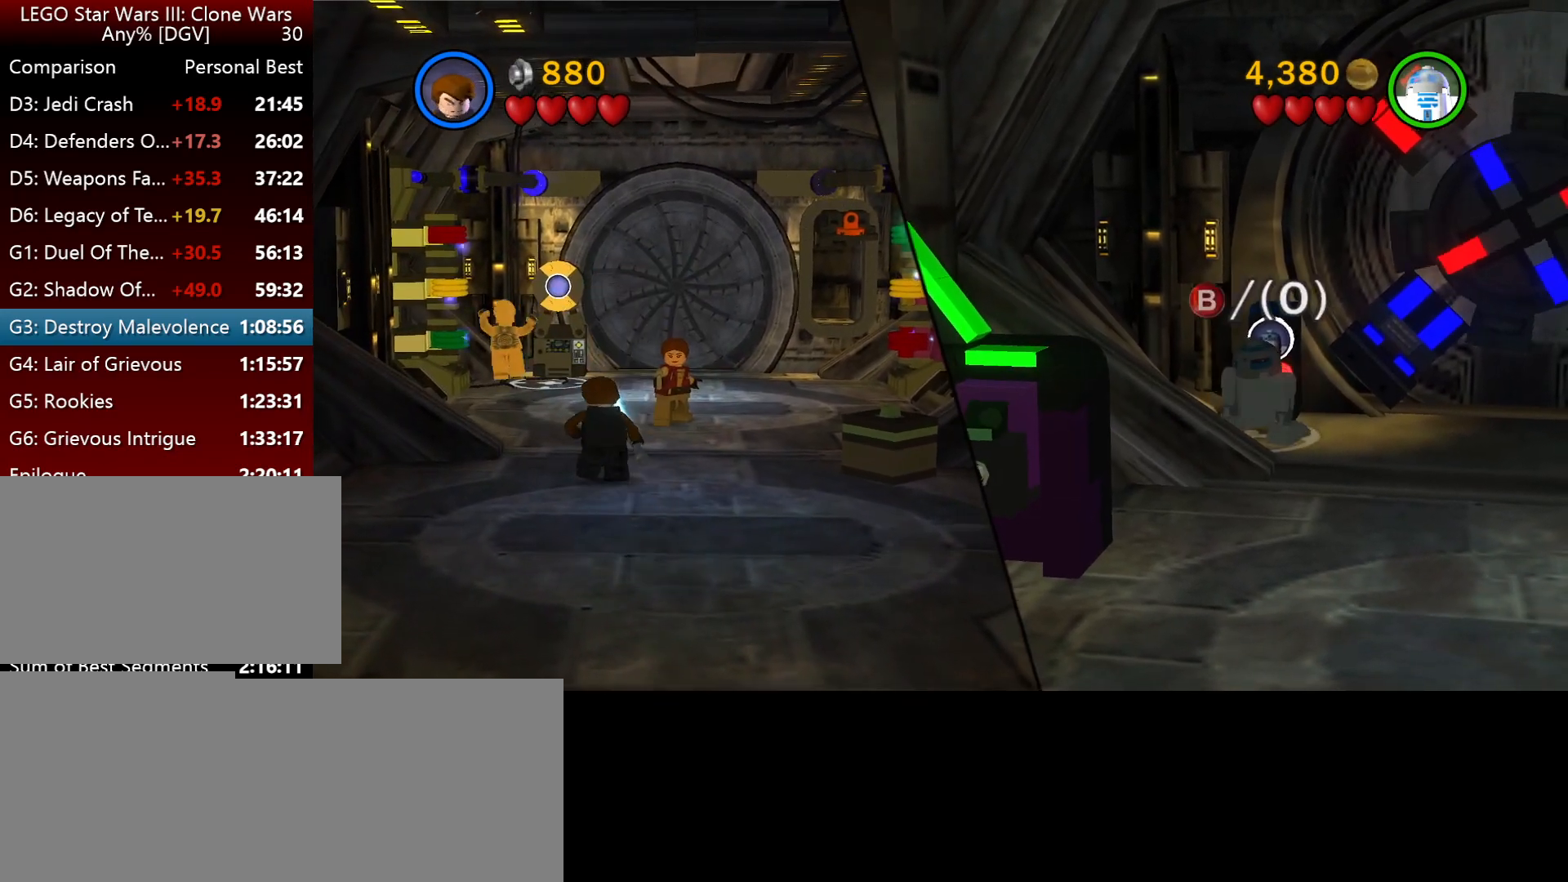
{"keys": ["i", "l"], "events": []}
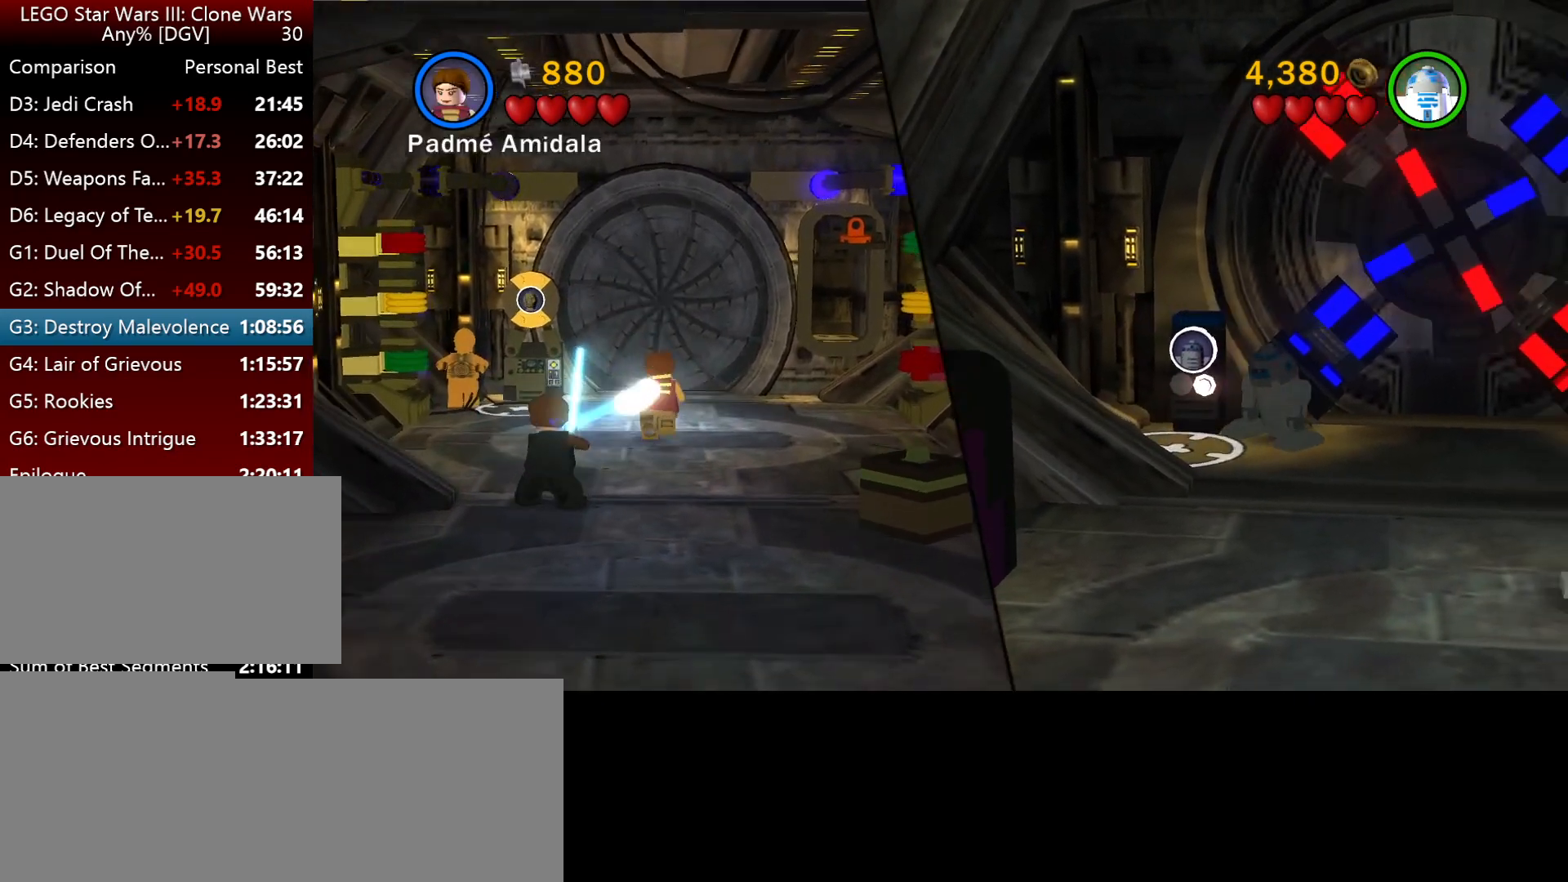
{"keys": ["i", "l"], "events": []}
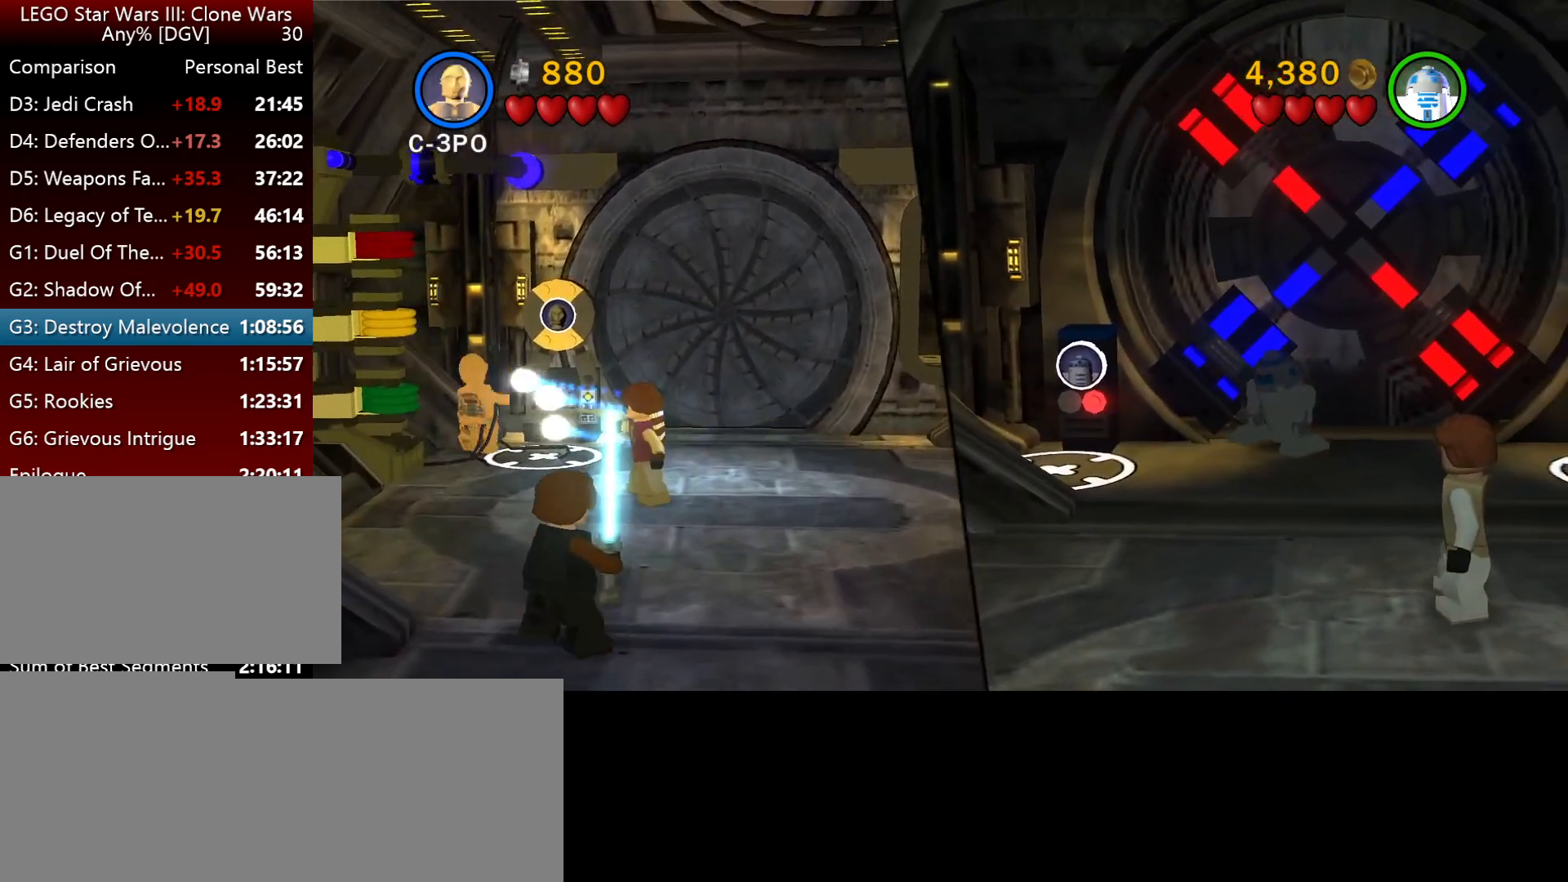
{"keys": ["i", "l"], "events": []}
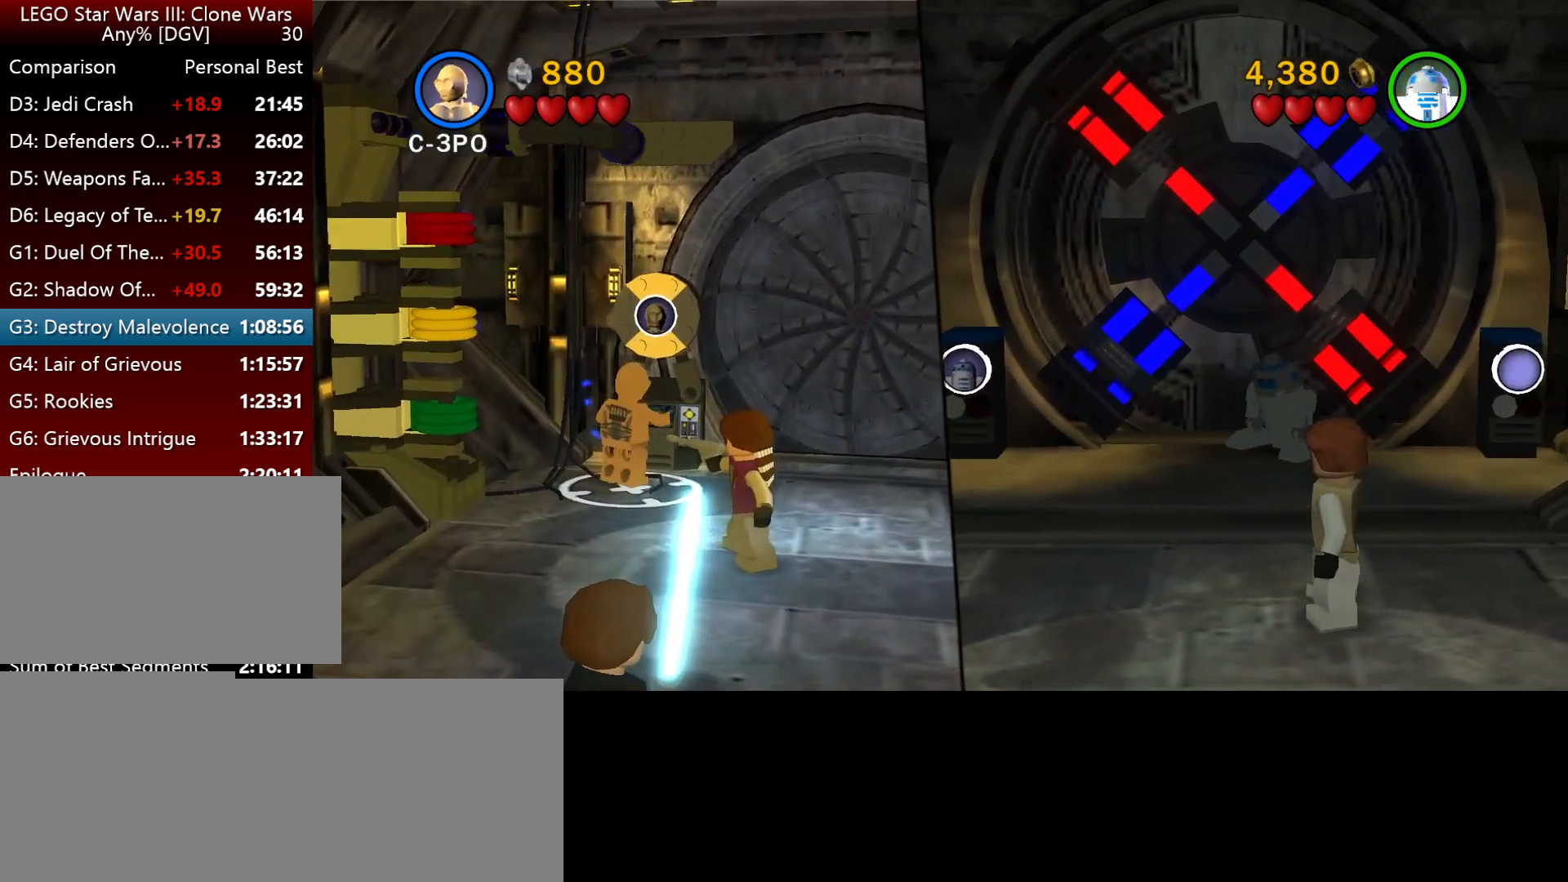
{"keys": ["i", "j"], "events": [[100, "l", "up"], [467, "j", "down"]]}